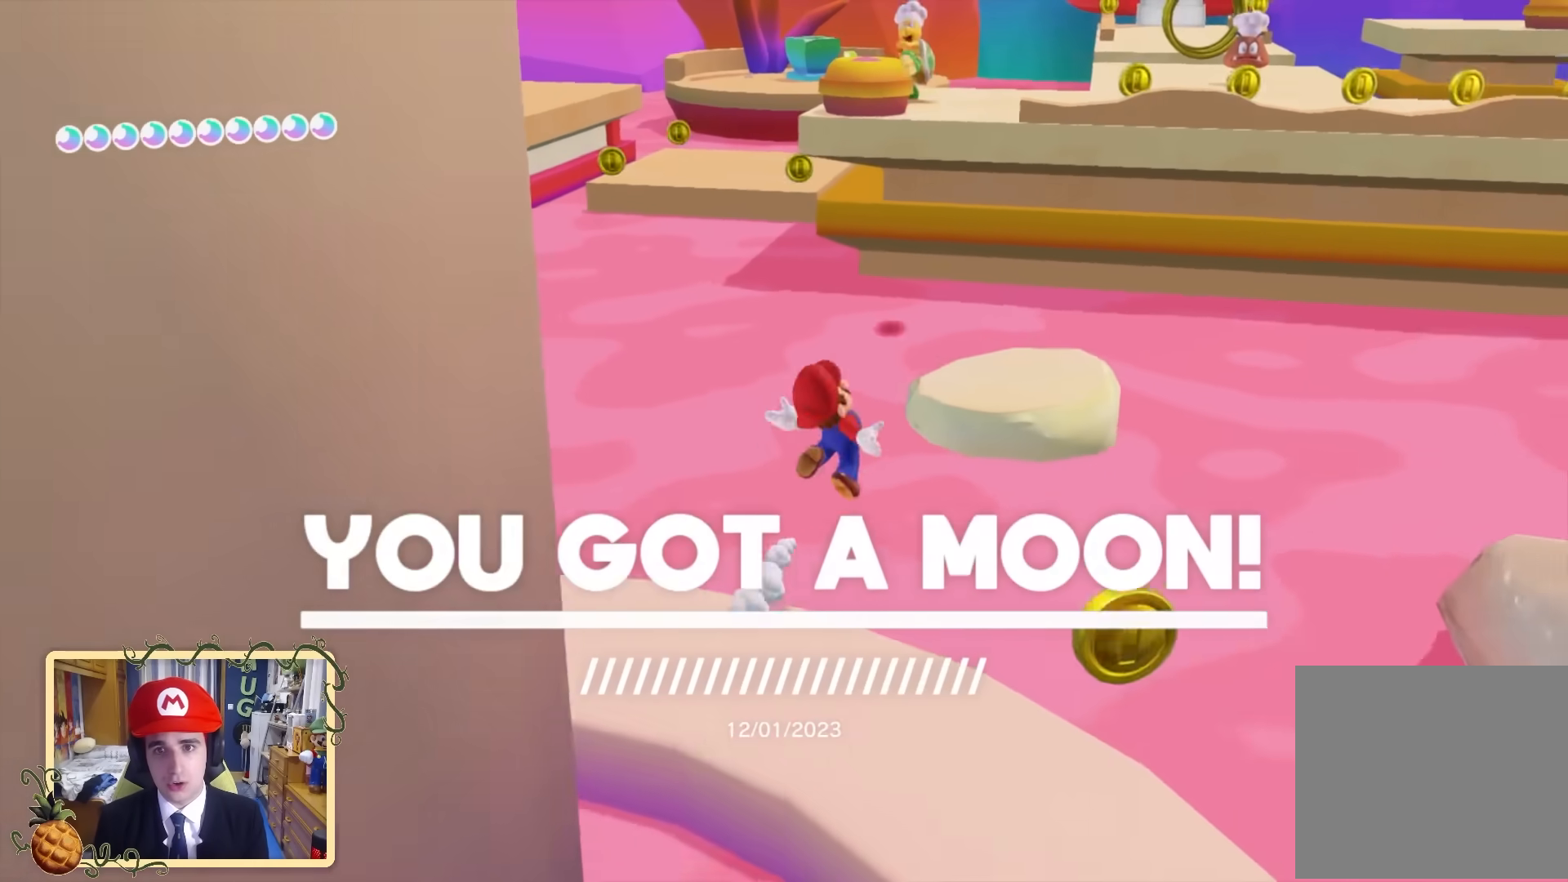
Gameplay with a controller (Nintendo layout); each line is a JSON object with the inputs held at the frame after it. "events" lists button and stick changes between this image and that frame as [ms after this image, input, new state], when the widget could be followed in between. Not read: L3 R3.
{"buttons": [], "left_stick": "up", "right_stick": "center", "events": []}
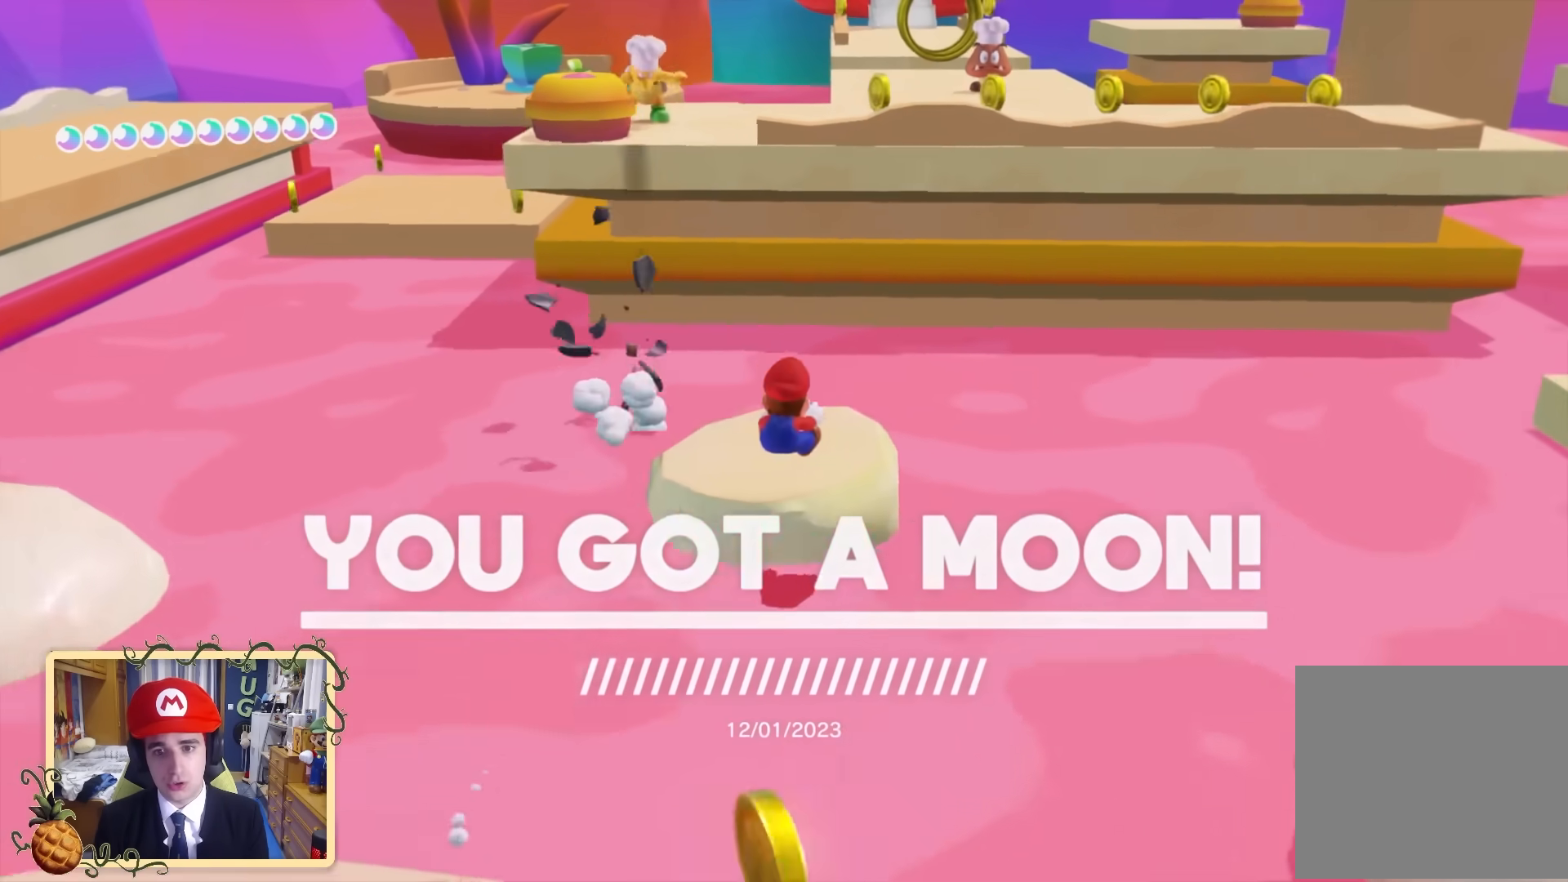
{"buttons": [], "left_stick": "up", "right_stick": "center", "events": [[240, "B", "down"], [440, "B", "up"]]}
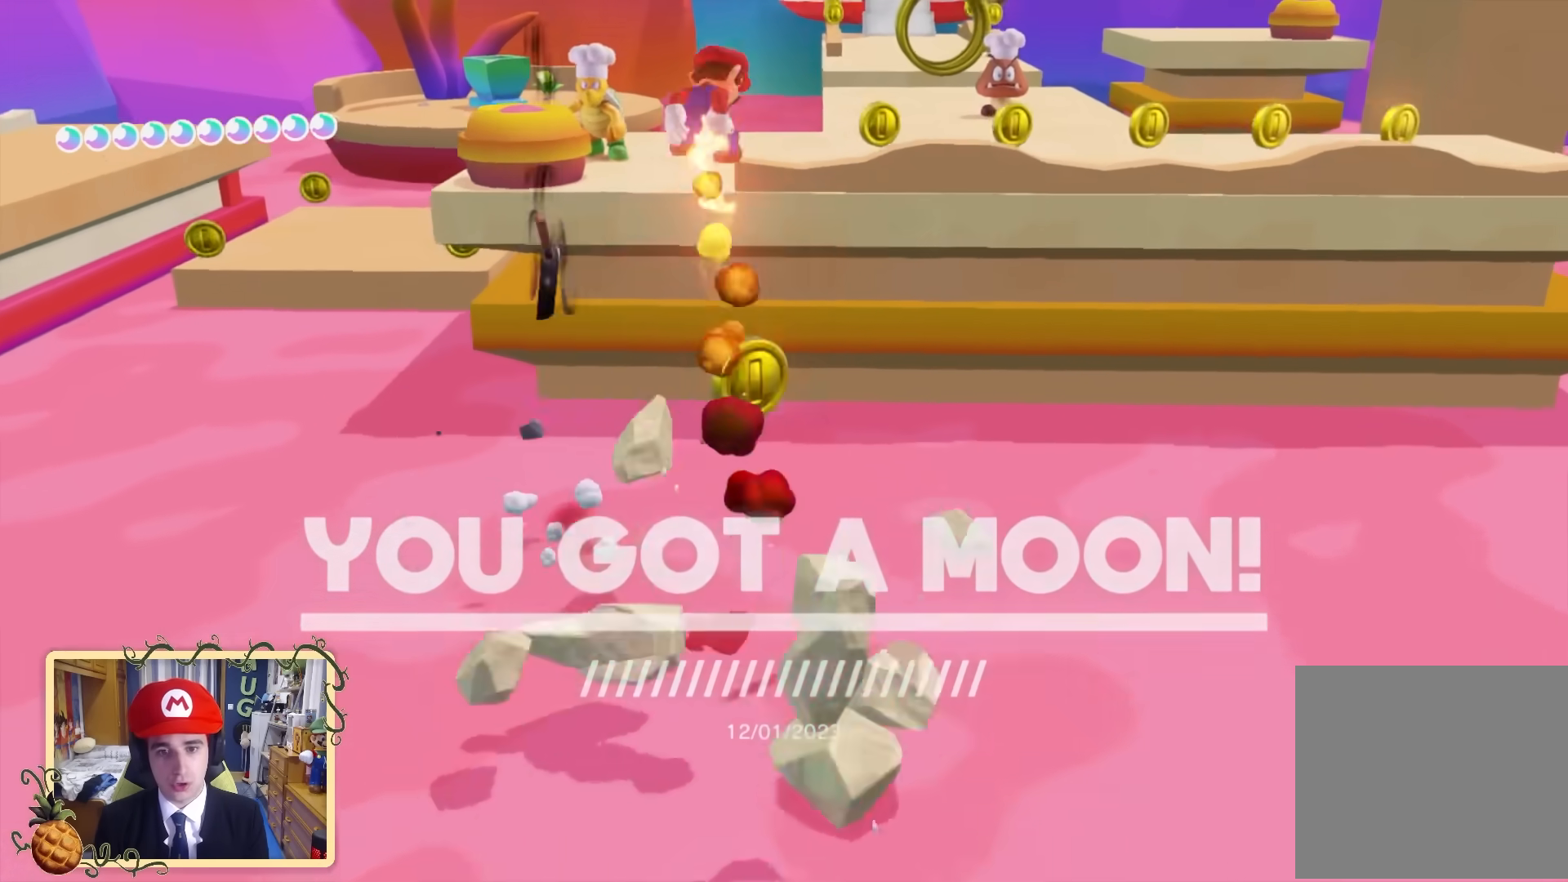
{"buttons": [], "left_stick": "up", "right_stick": "center", "events": []}
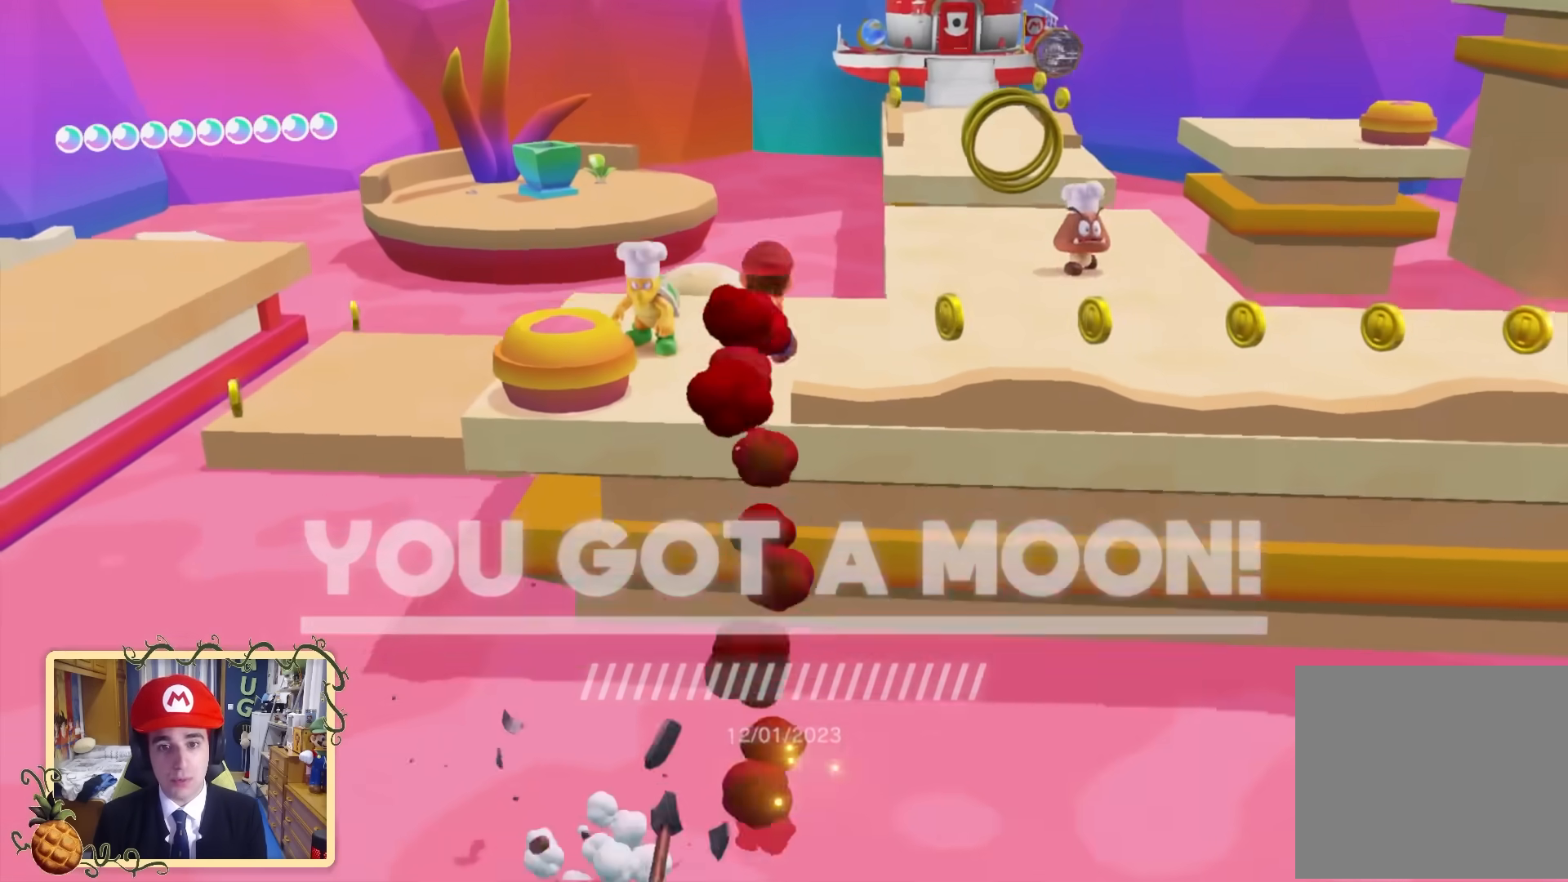
{"buttons": ["B"], "left_stick": "up", "right_stick": "center", "events": [[40, "right_stick", "up-left"], [80, "left_stick", "down-left"], [160, "left_stick", "down"], [160, "right_stick", "center"], [360, "left_stick", "up"], [440, "B", "down"]]}
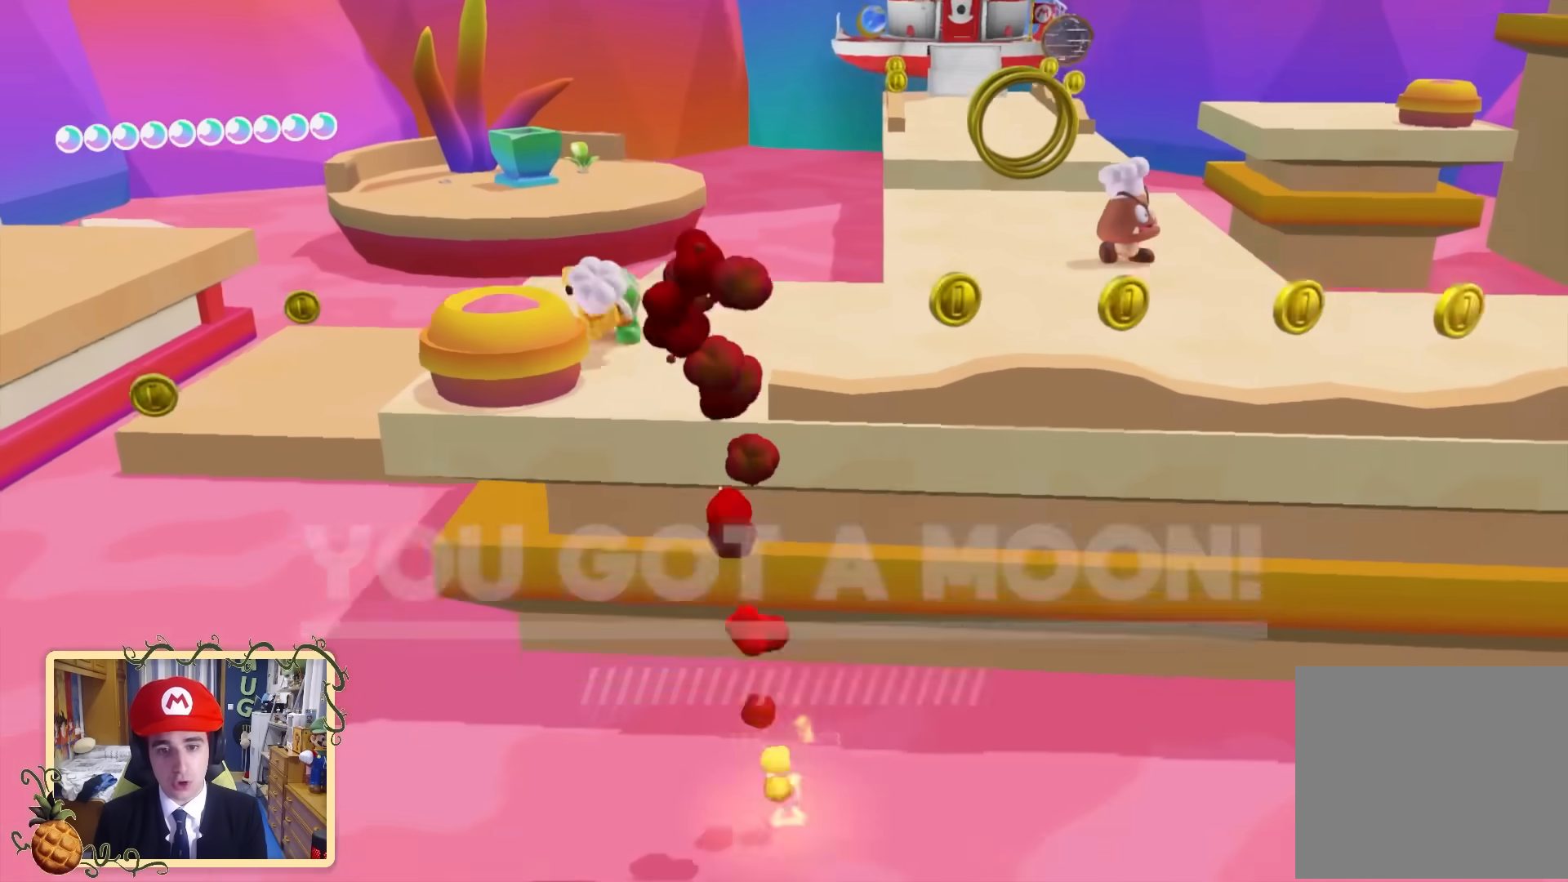
{"buttons": [], "left_stick": "up", "right_stick": "down-left", "events": [[320, "B", "up"], [480, "right_stick", "down-left"]]}
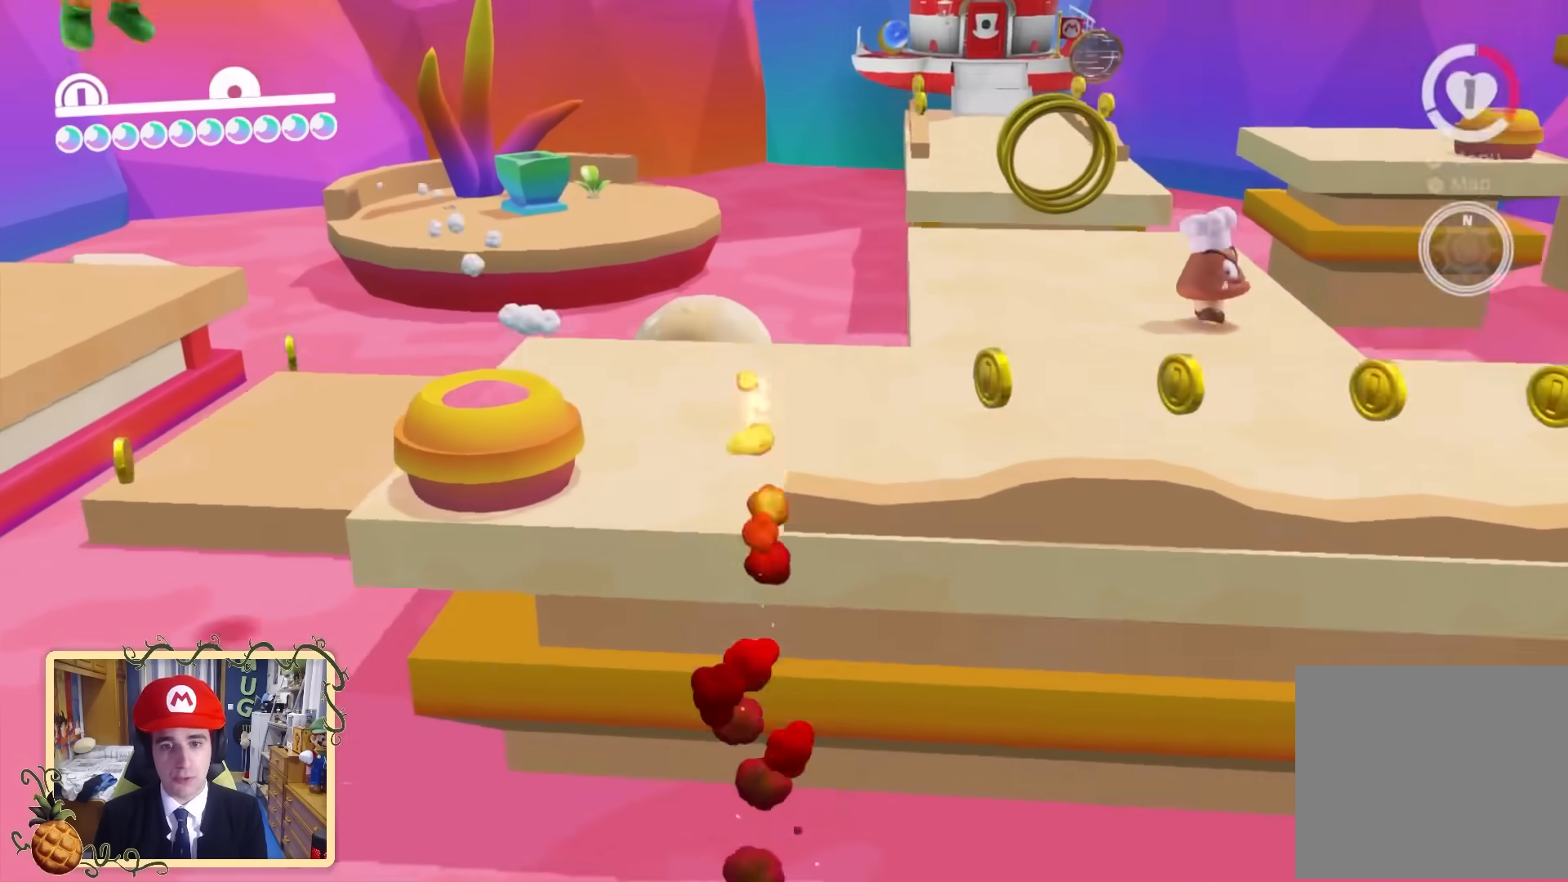
{"buttons": ["X", "L2"], "left_stick": "up", "right_stick": "center", "events": [[80, "right_stick", "left"], [200, "Y", "down"], [200, "right_stick", "center"], [280, "Y", "up"], [360, "L2", "down"], [440, "X", "down"]]}
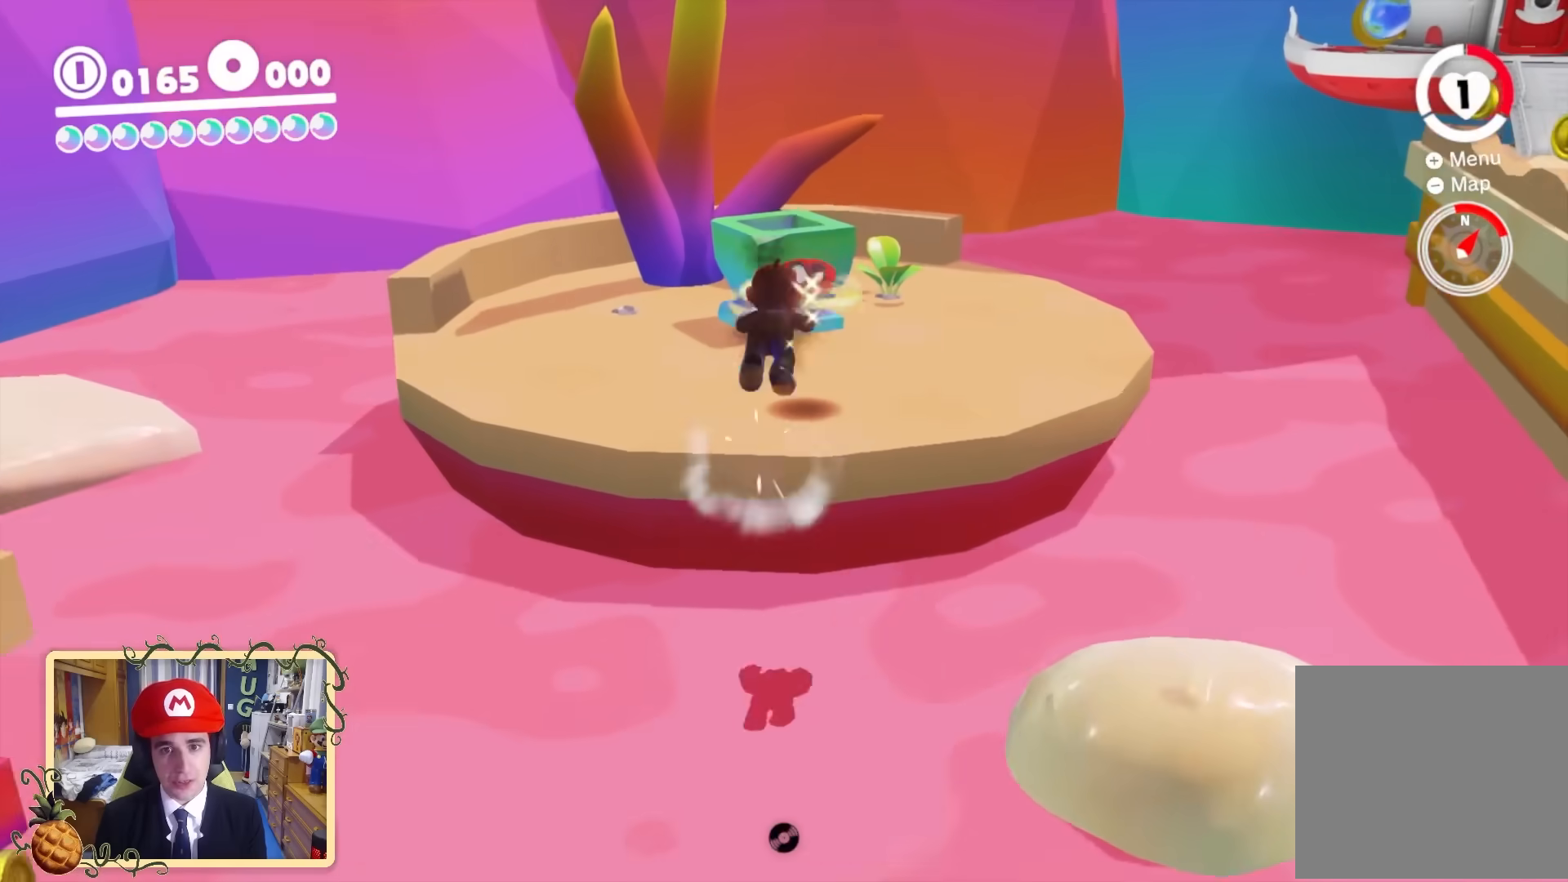
{"buttons": [], "left_stick": "center", "right_stick": "right", "events": [[40, "L2", "up"], [40, "X", "up"], [120, "left_stick", "center"], [280, "right_stick", "right"]]}
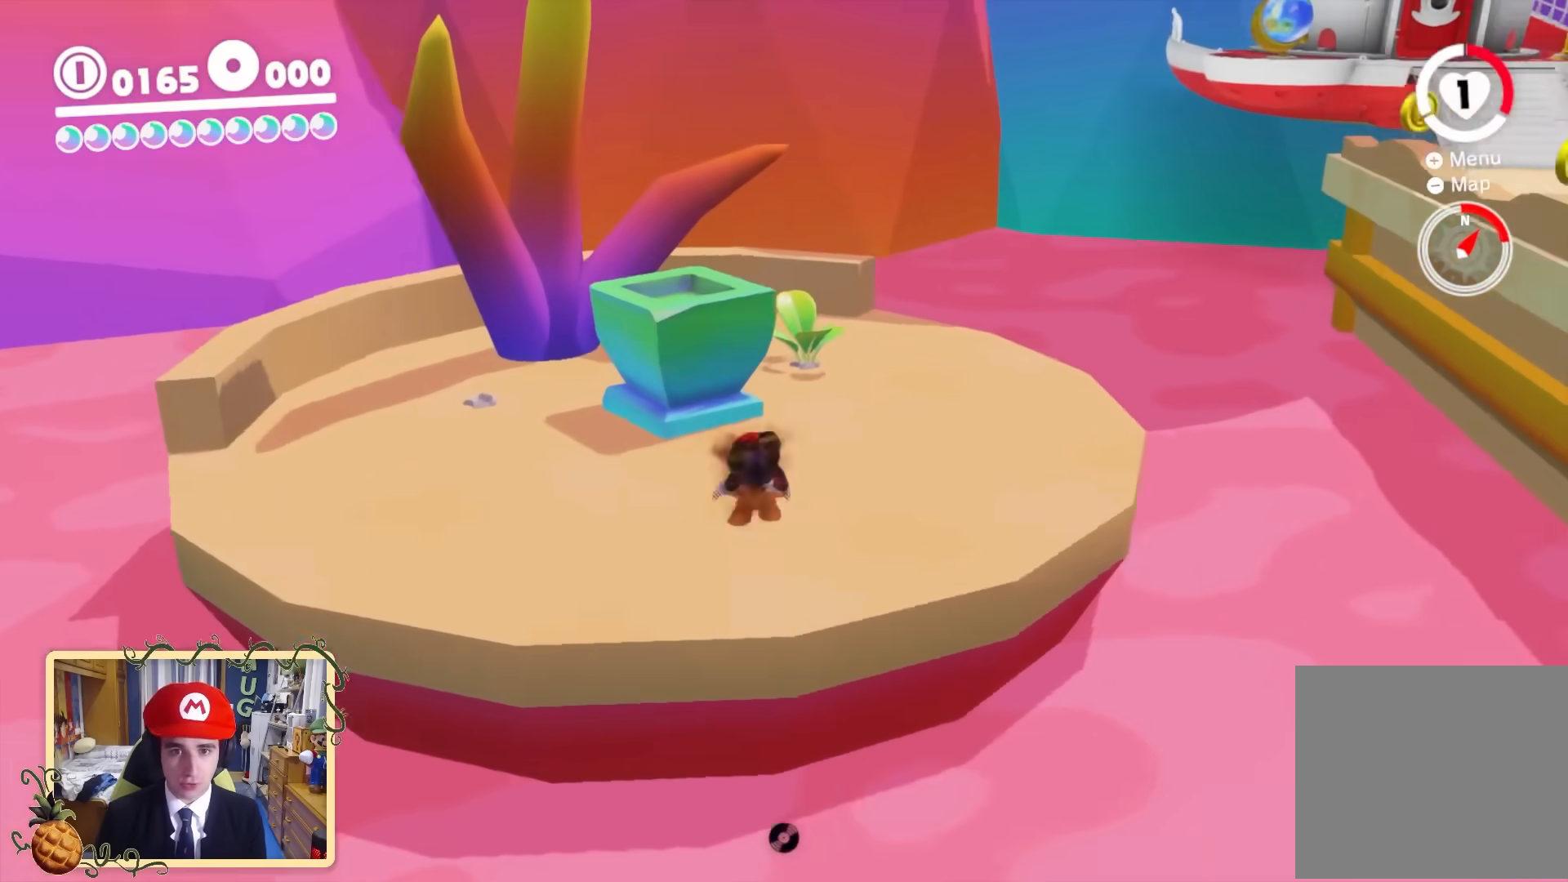
{"buttons": [], "left_stick": "right", "right_stick": "right", "events": [[40, "B", "down"], [240, "B", "up"], [320, "left_stick", "right"]]}
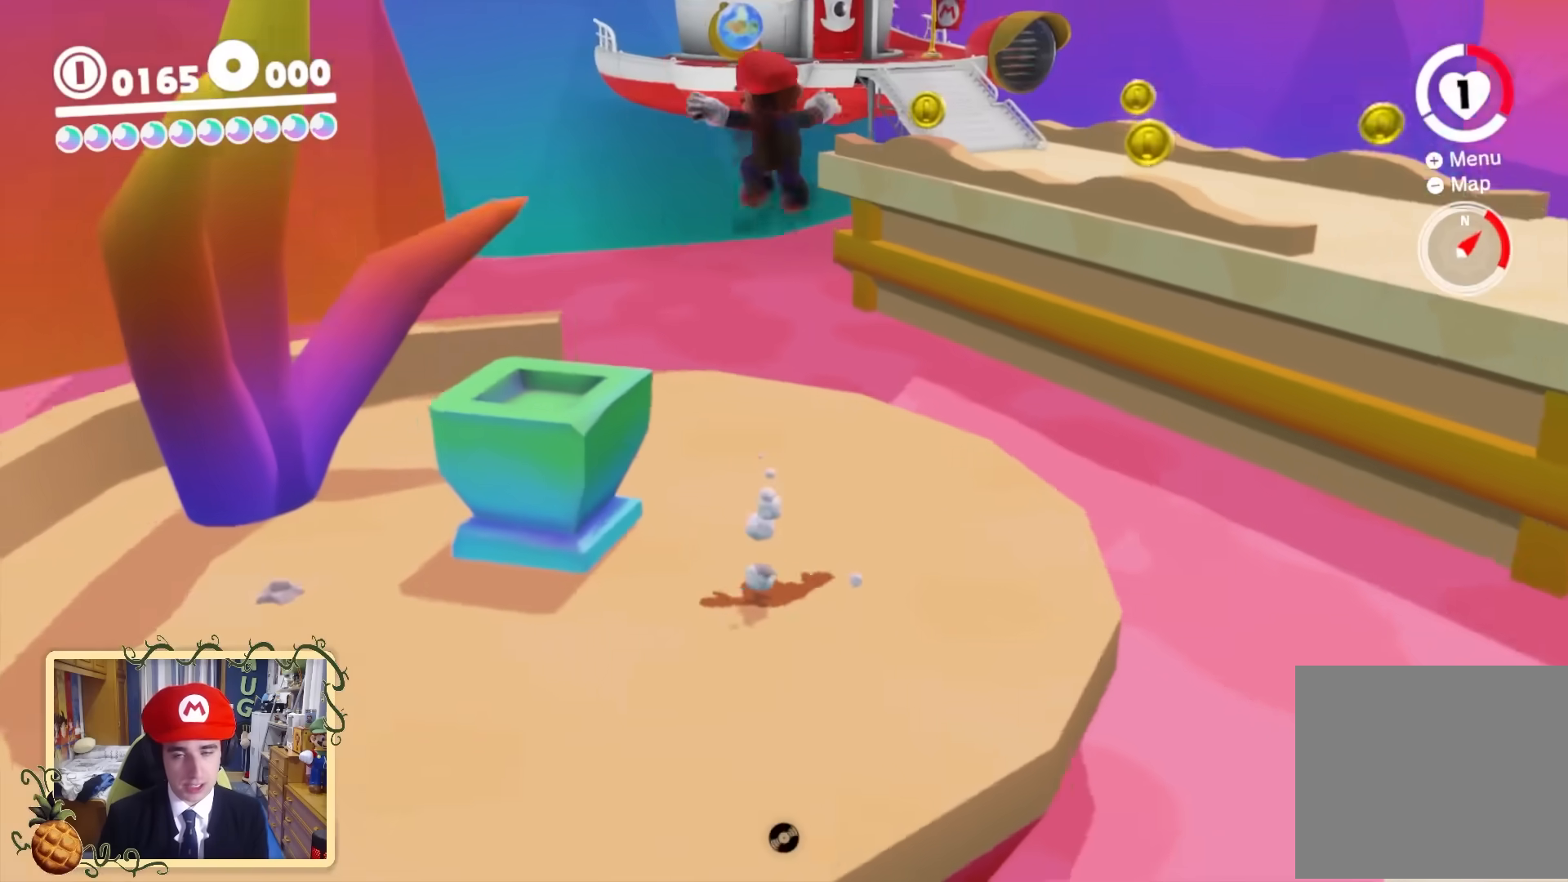
{"buttons": ["B"], "left_stick": "up-right", "right_stick": "center", "events": [[80, "left_stick", "up-right"], [440, "B", "down"], [440, "right_stick", "center"]]}
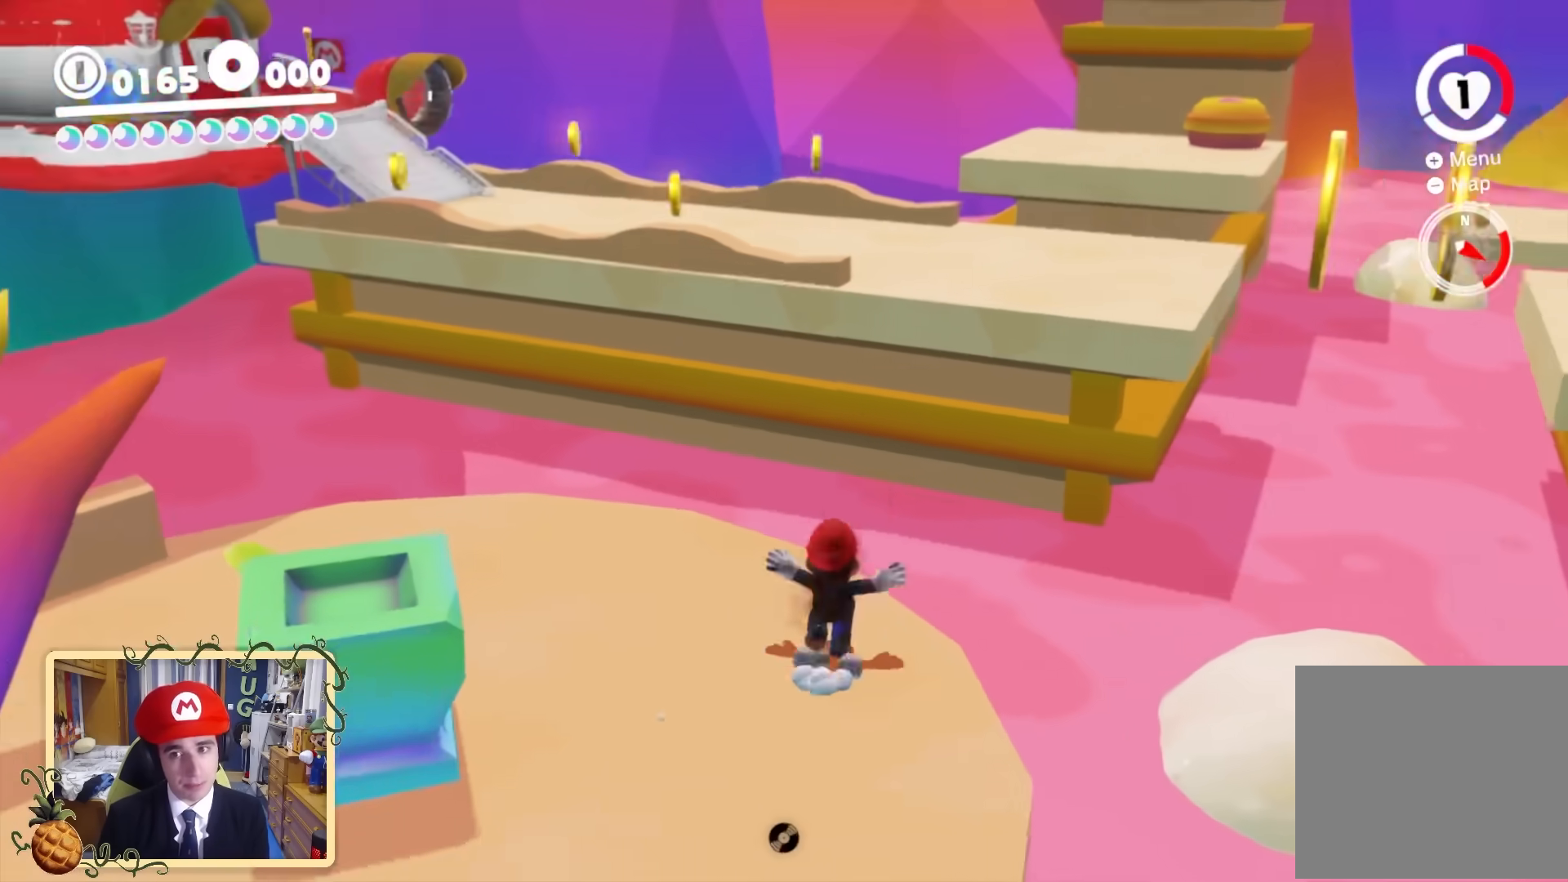
{"buttons": [], "left_stick": "up-right", "right_stick": "center", "events": [[160, "B", "up"], [280, "B", "down"], [320, "B", "up"]]}
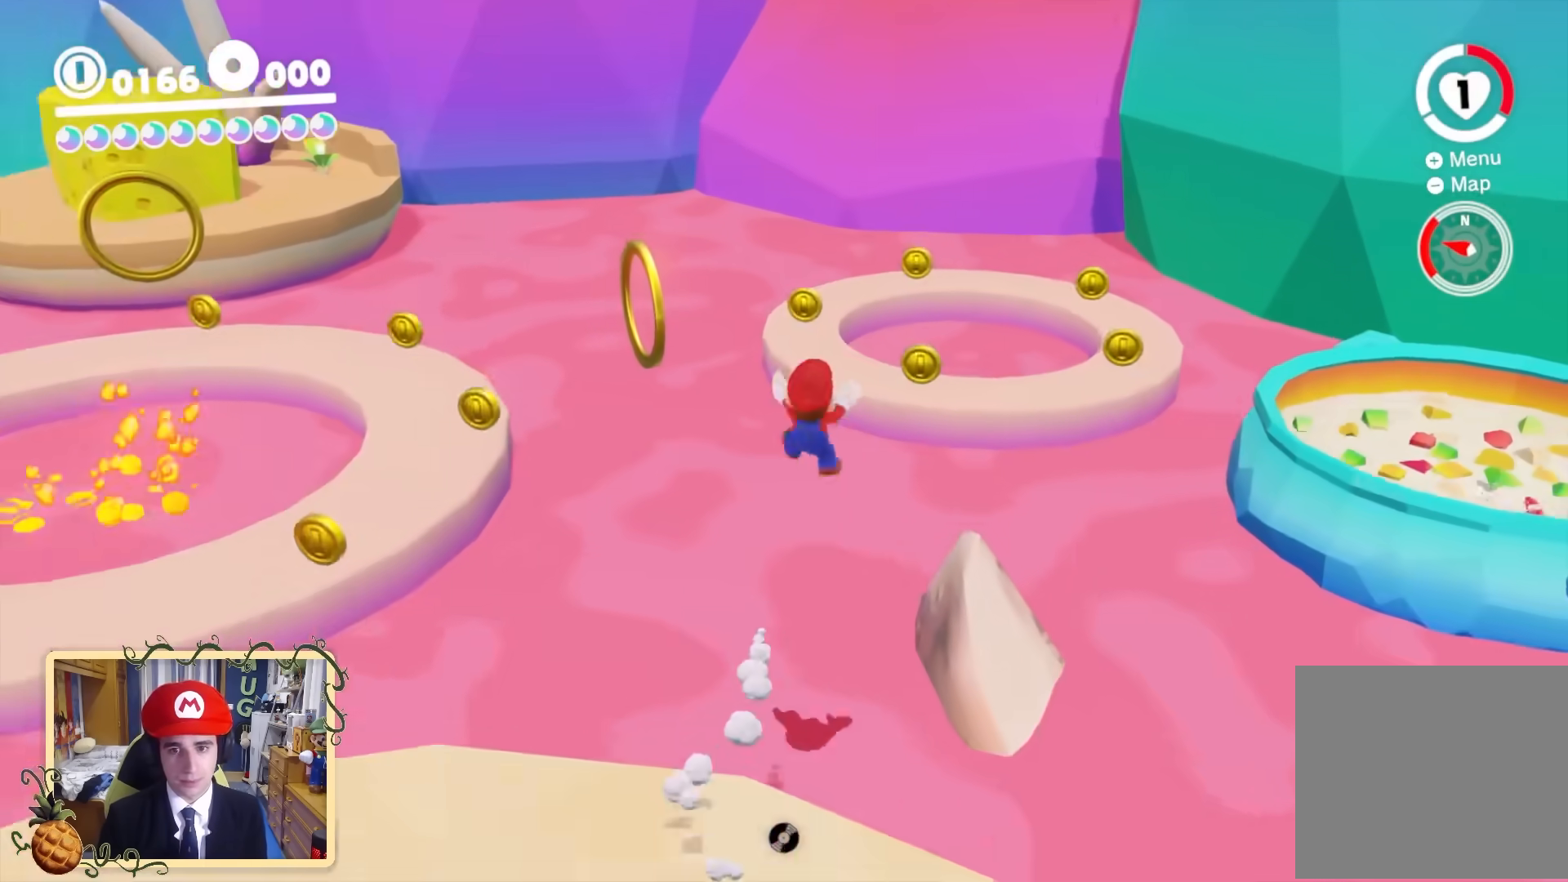
{"buttons": [], "left_stick": "up-right", "right_stick": "down-right", "events": [[440, "right_stick", "down-right"]]}
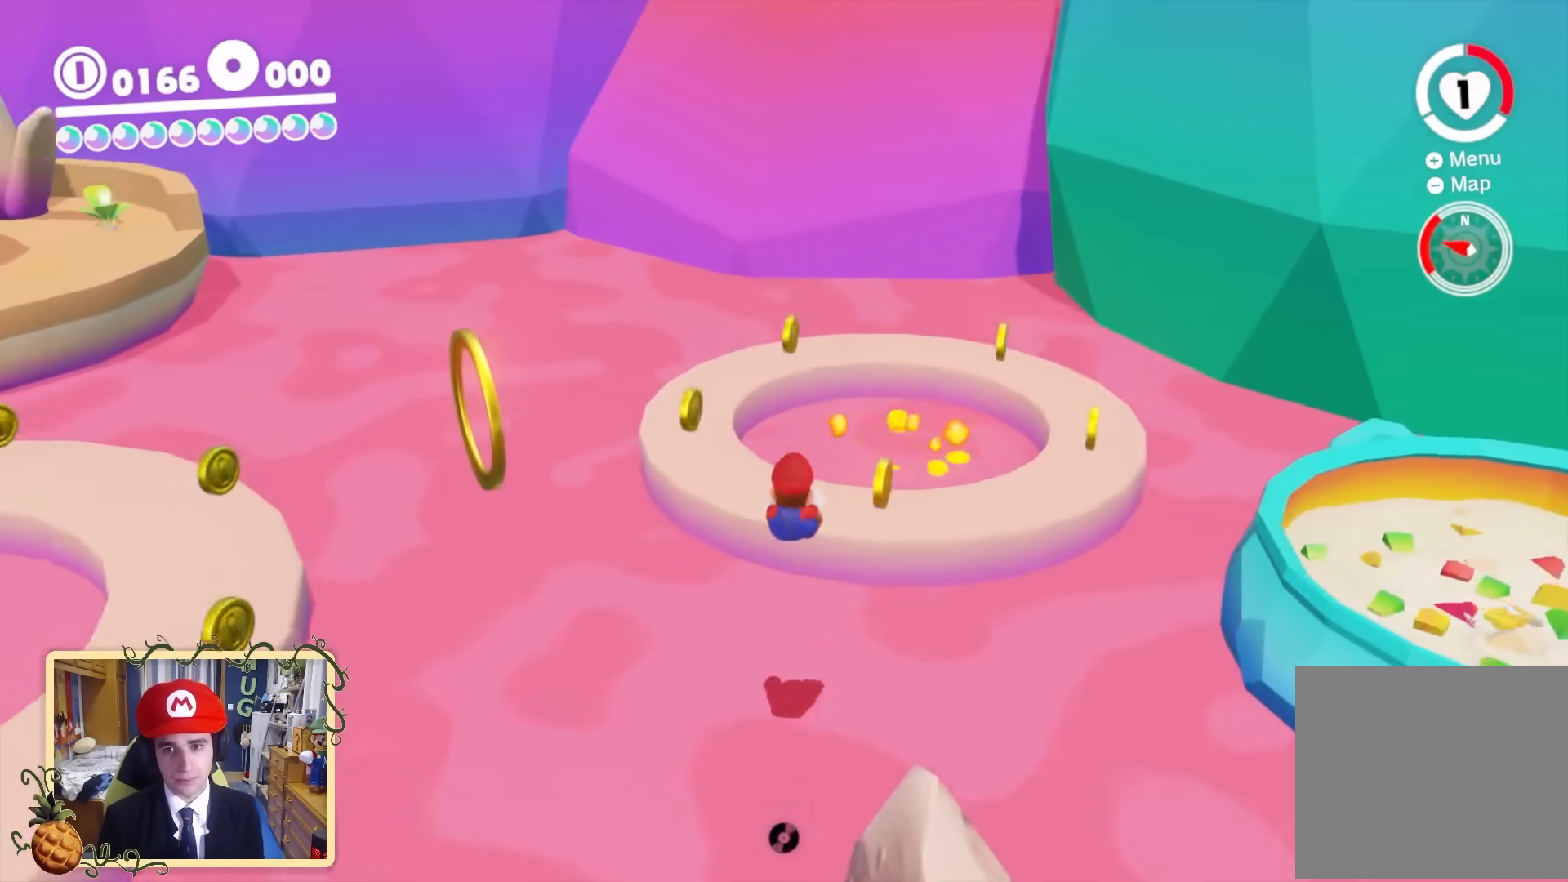
{"buttons": [], "left_stick": "up-right", "right_stick": "center", "events": [[200, "right_stick", "center"]]}
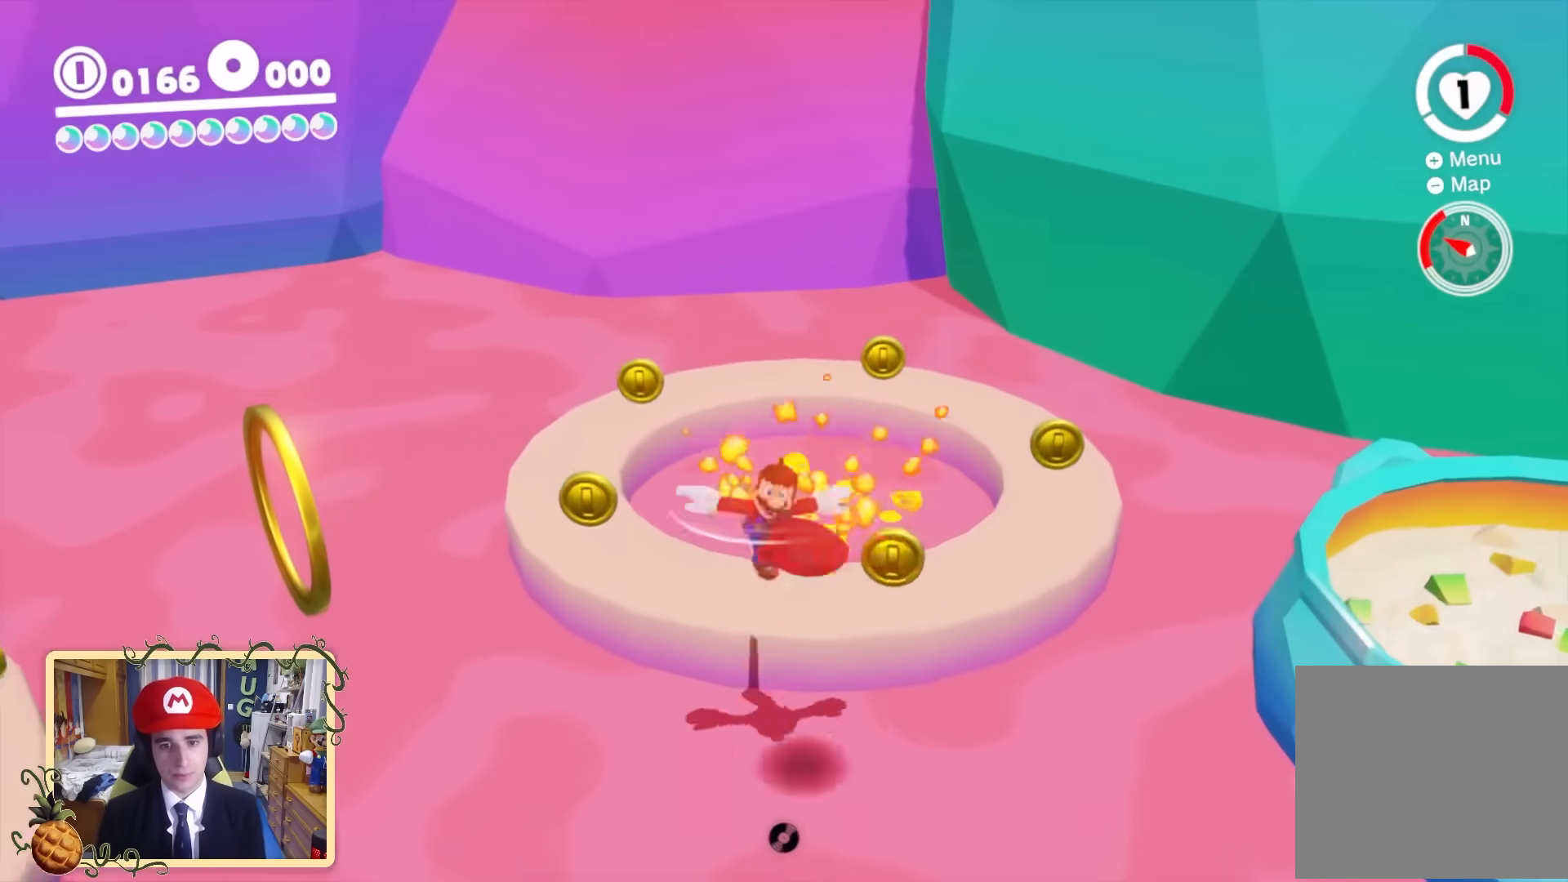
{"buttons": [], "left_stick": "center", "right_stick": "center", "events": [[160, "left_stick", "center"]]}
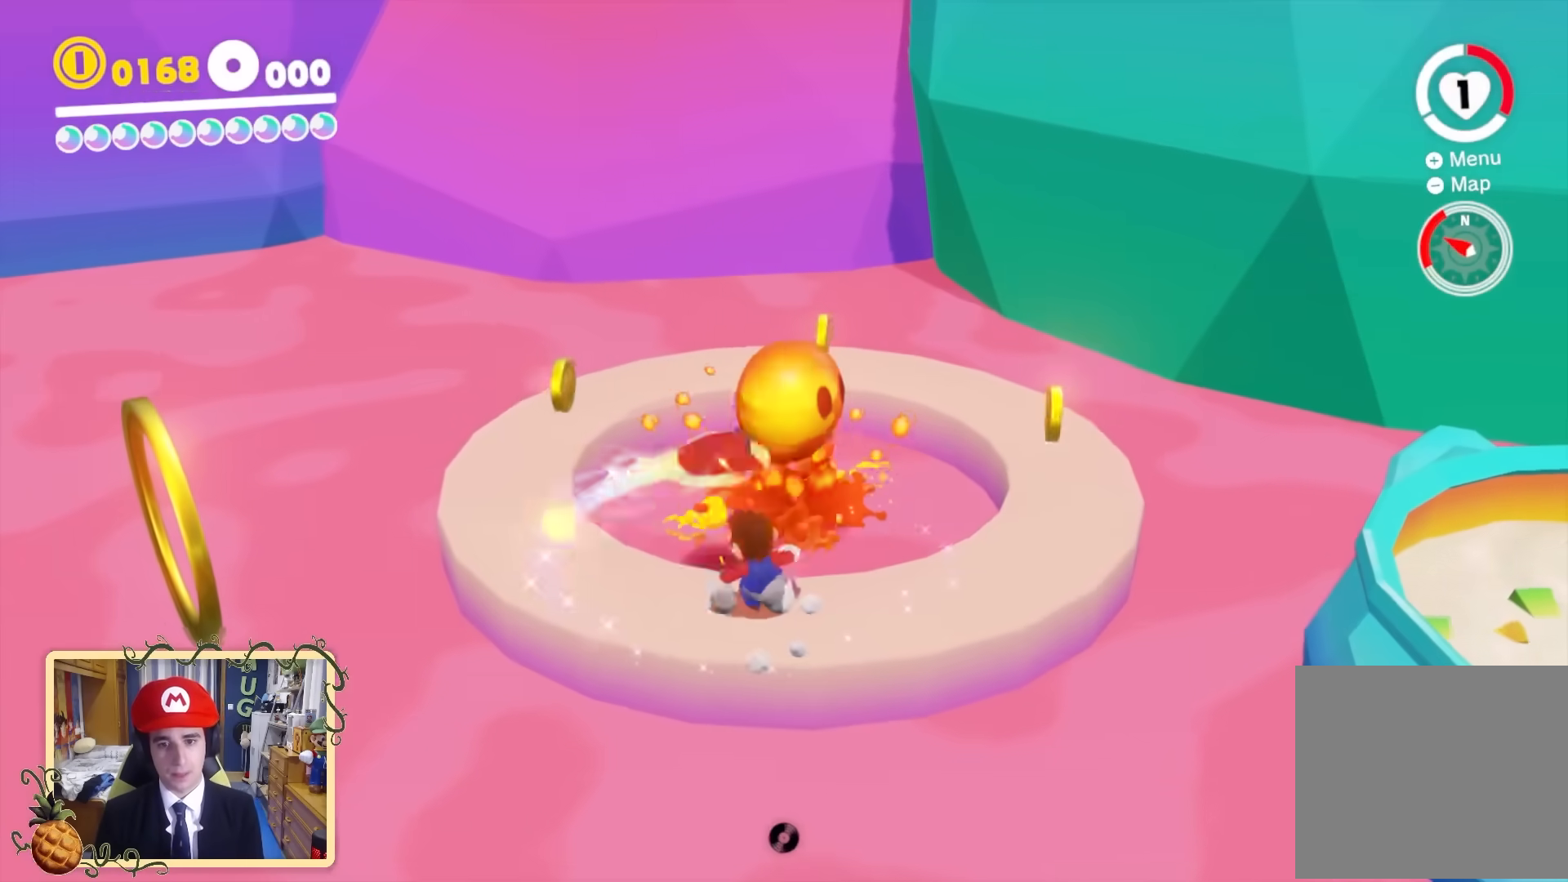
{"buttons": [], "left_stick": "center", "right_stick": "right", "events": [[520, "right_stick", "right"]]}
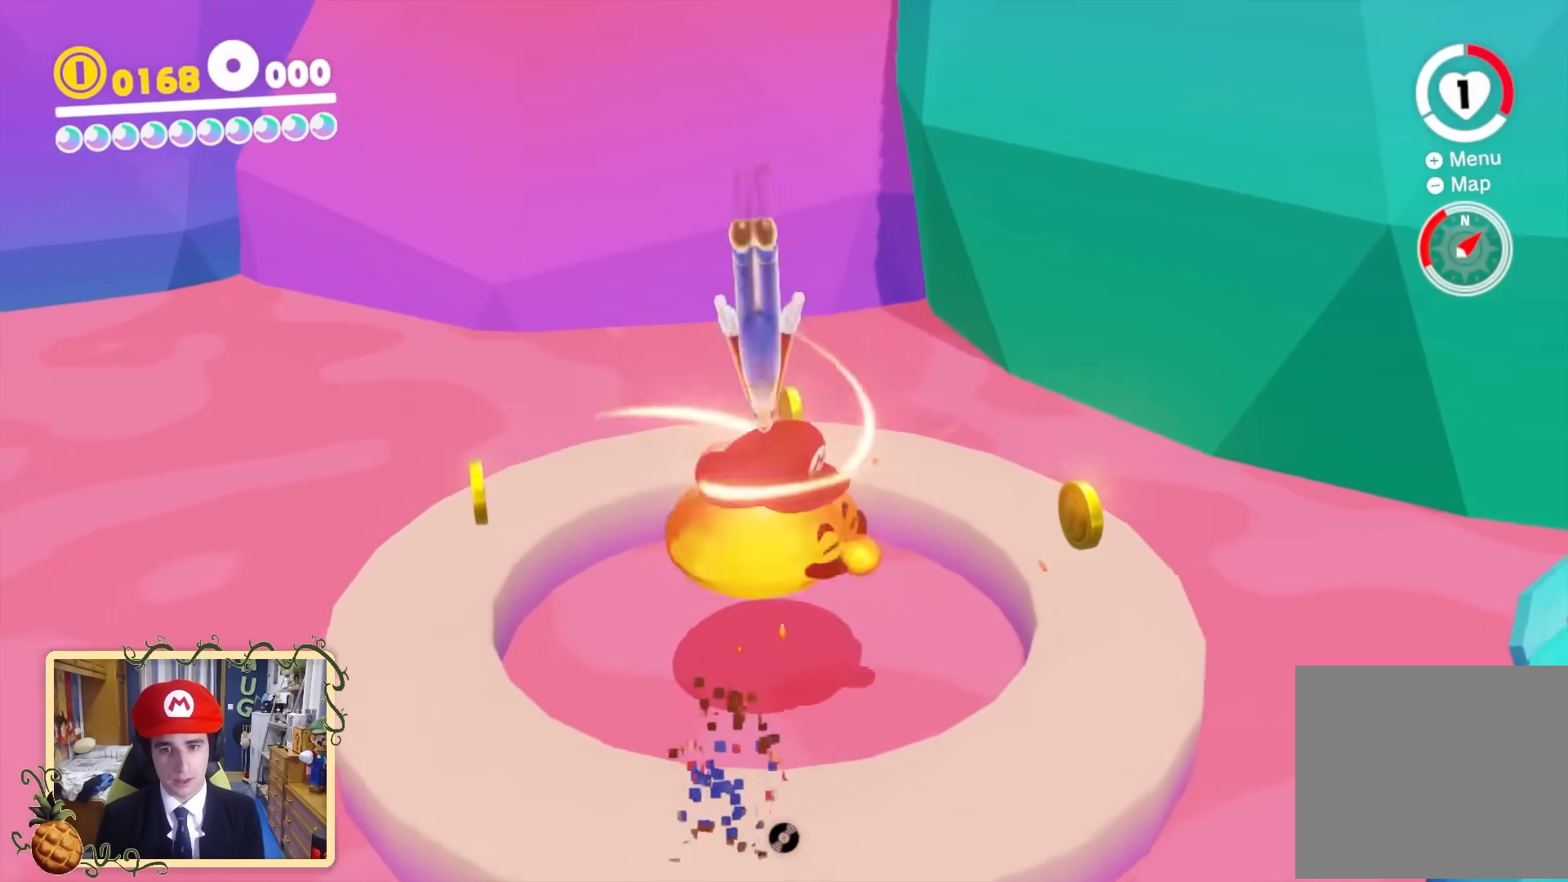
{"buttons": [], "left_stick": "center", "right_stick": "center", "events": [[40, "left_stick", "down"], [80, "right_stick", "center"], [440, "left_stick", "center"]]}
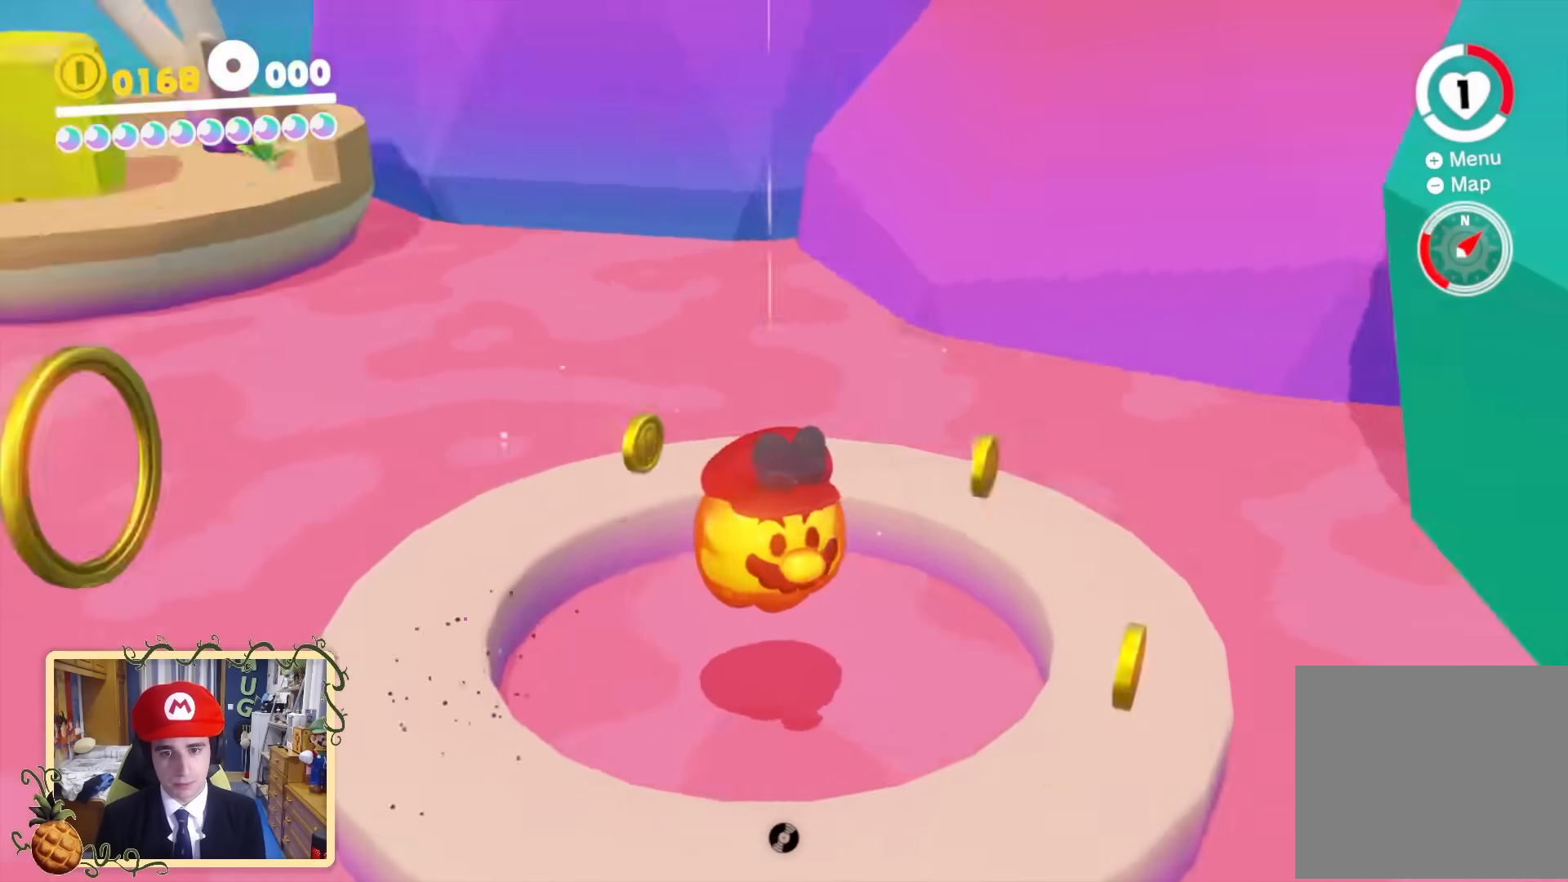
{"buttons": ["Y"], "left_stick": "up-left", "right_stick": "center", "events": [[120, "B", "down"], [120, "Y", "down"], [120, "left_stick", "up"], [200, "B", "up"], [240, "left_stick", "up-left"]]}
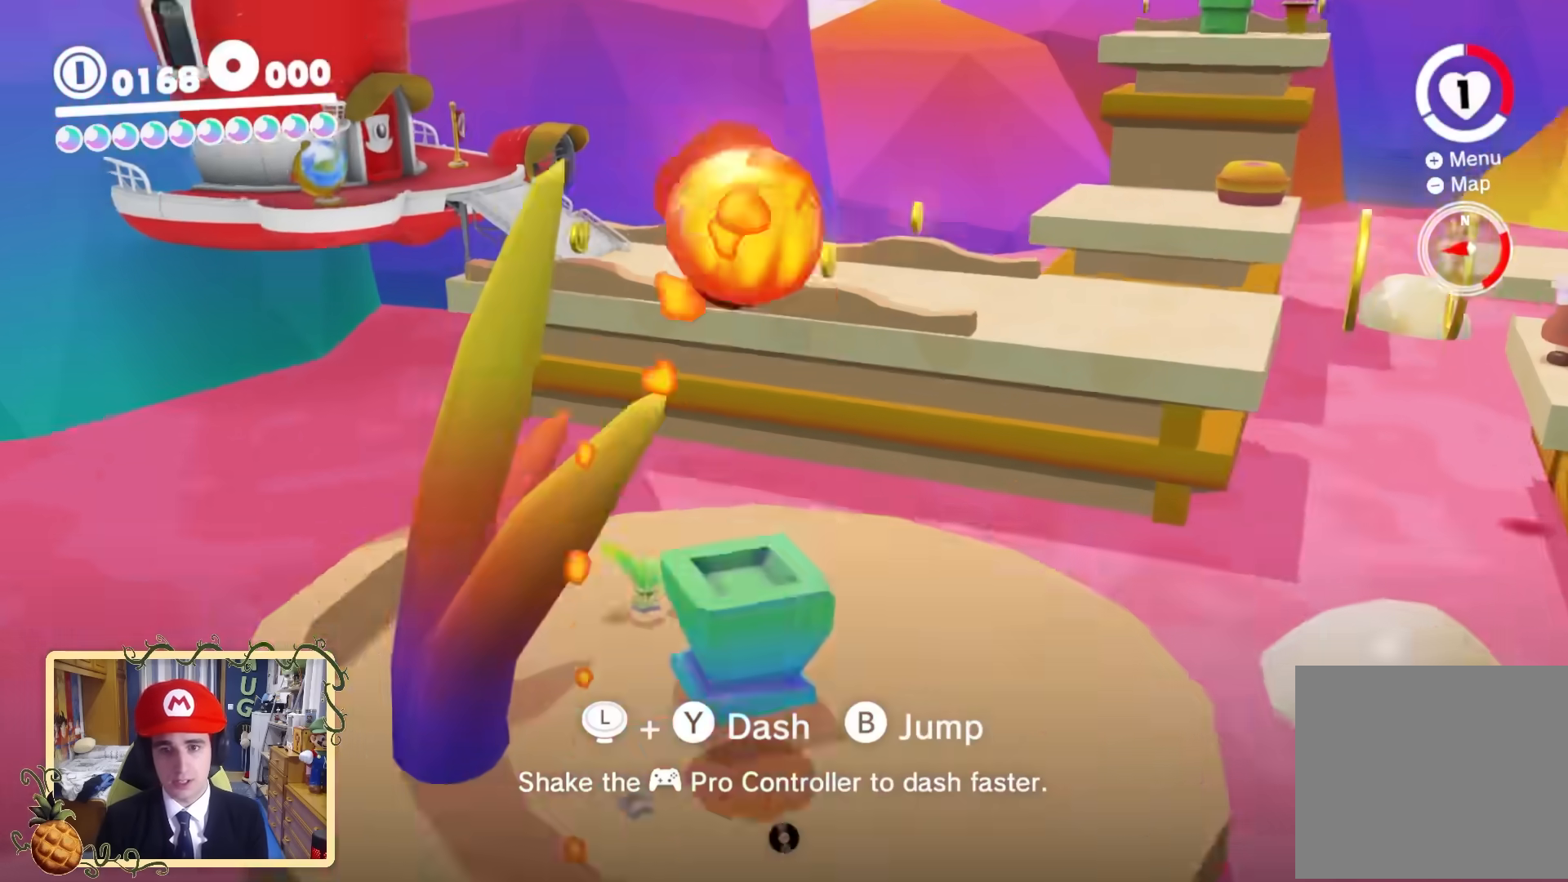
{"buttons": [], "left_stick": "up-right", "right_stick": "center", "events": [[200, "L2", "down"], [280, "L2", "up"], [280, "Y", "up"], [280, "left_stick", "right"], [480, "left_stick", "up-right"]]}
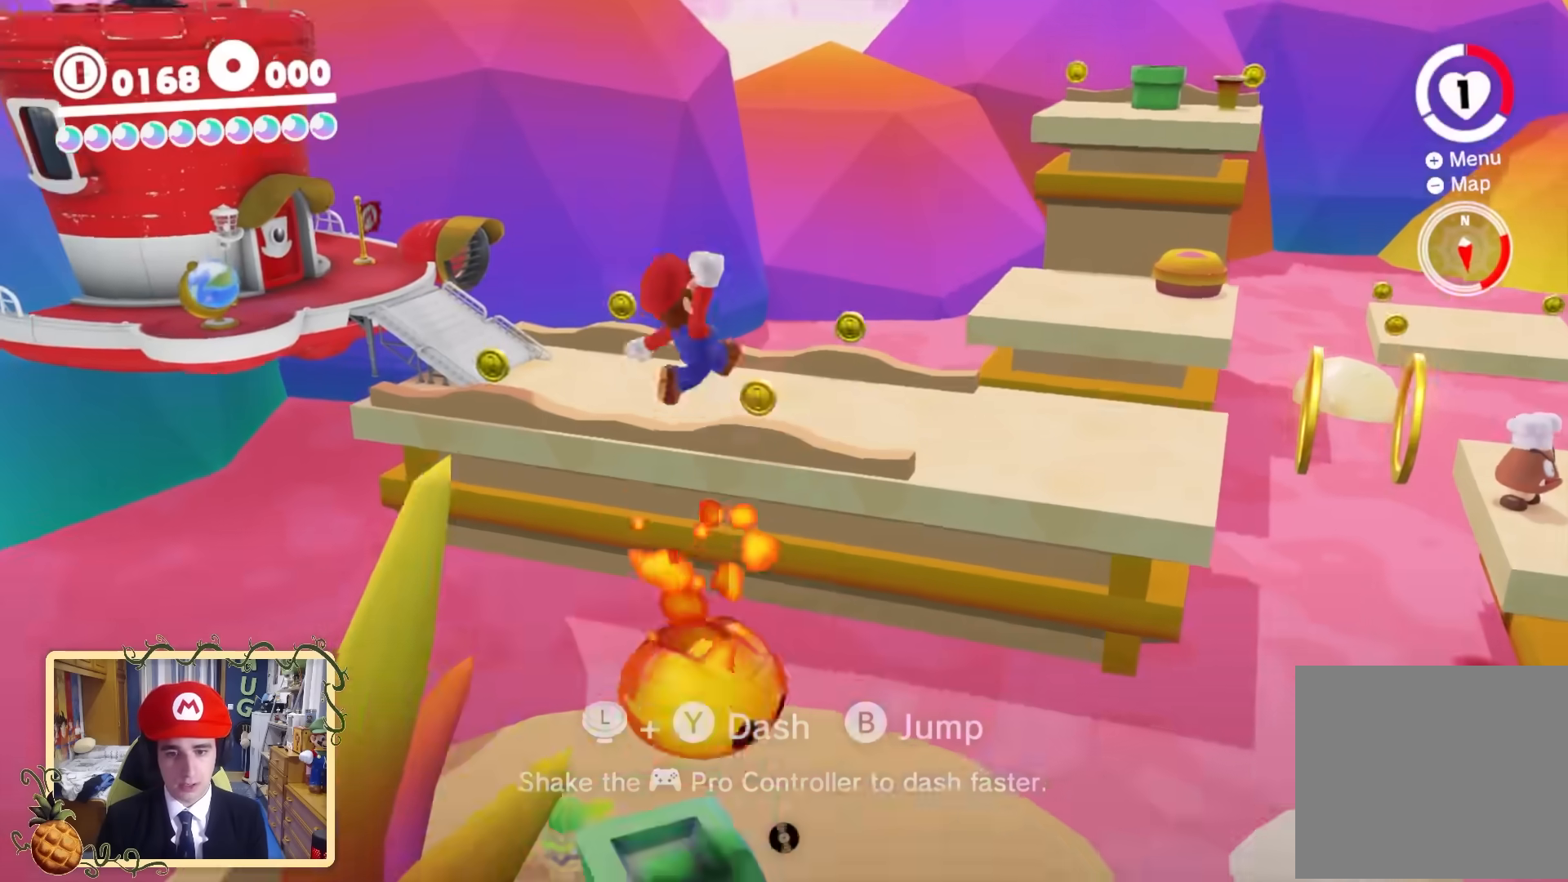
{"buttons": [], "left_stick": "center", "right_stick": "center", "events": [[120, "Y", "down"], [160, "Y", "up"], [240, "right_stick", "down"], [400, "left_stick", "center"], [400, "right_stick", "center"]]}
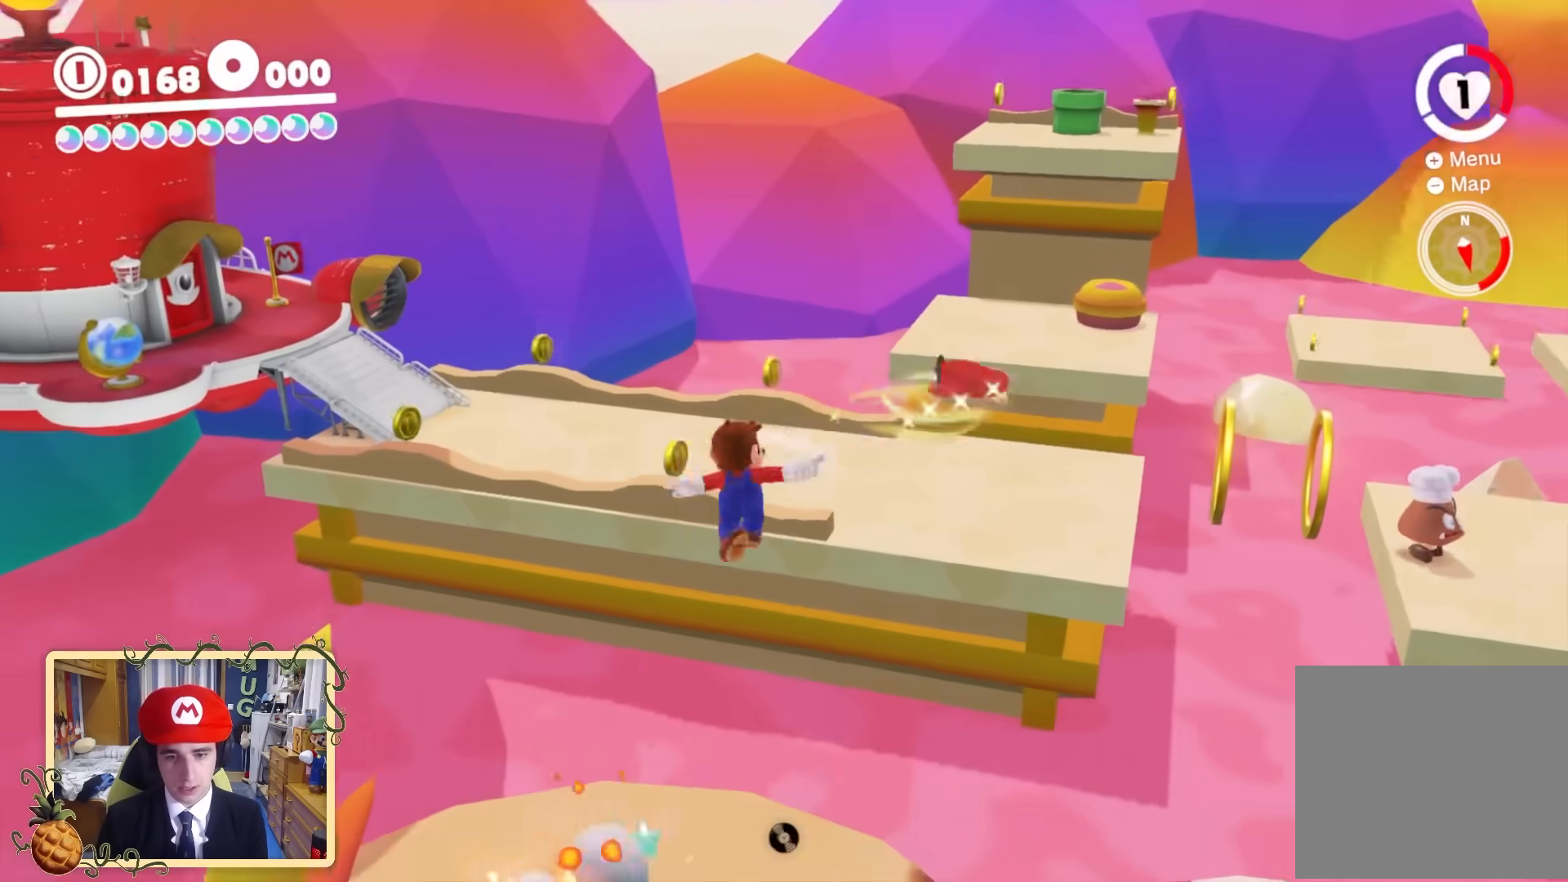
{"buttons": [], "left_stick": "center", "right_stick": "up-right", "events": [[40, "right_stick", "down-right"], [320, "right_stick", "up-right"]]}
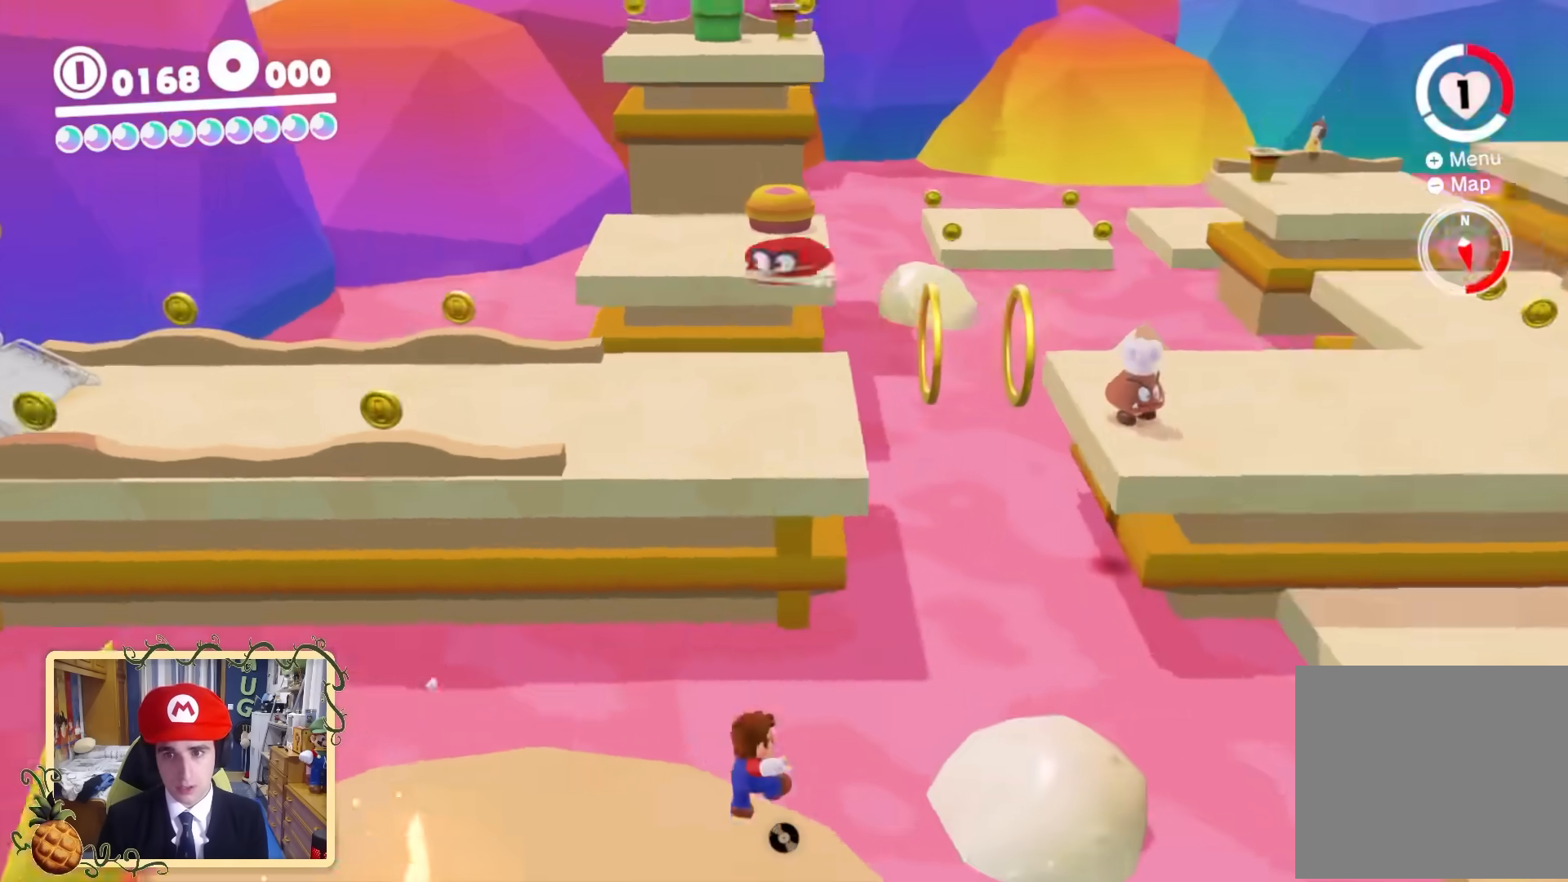
{"buttons": [], "left_stick": "center", "right_stick": "center", "events": [[80, "right_stick", "center"], [320, "B", "down"], [480, "B", "up"]]}
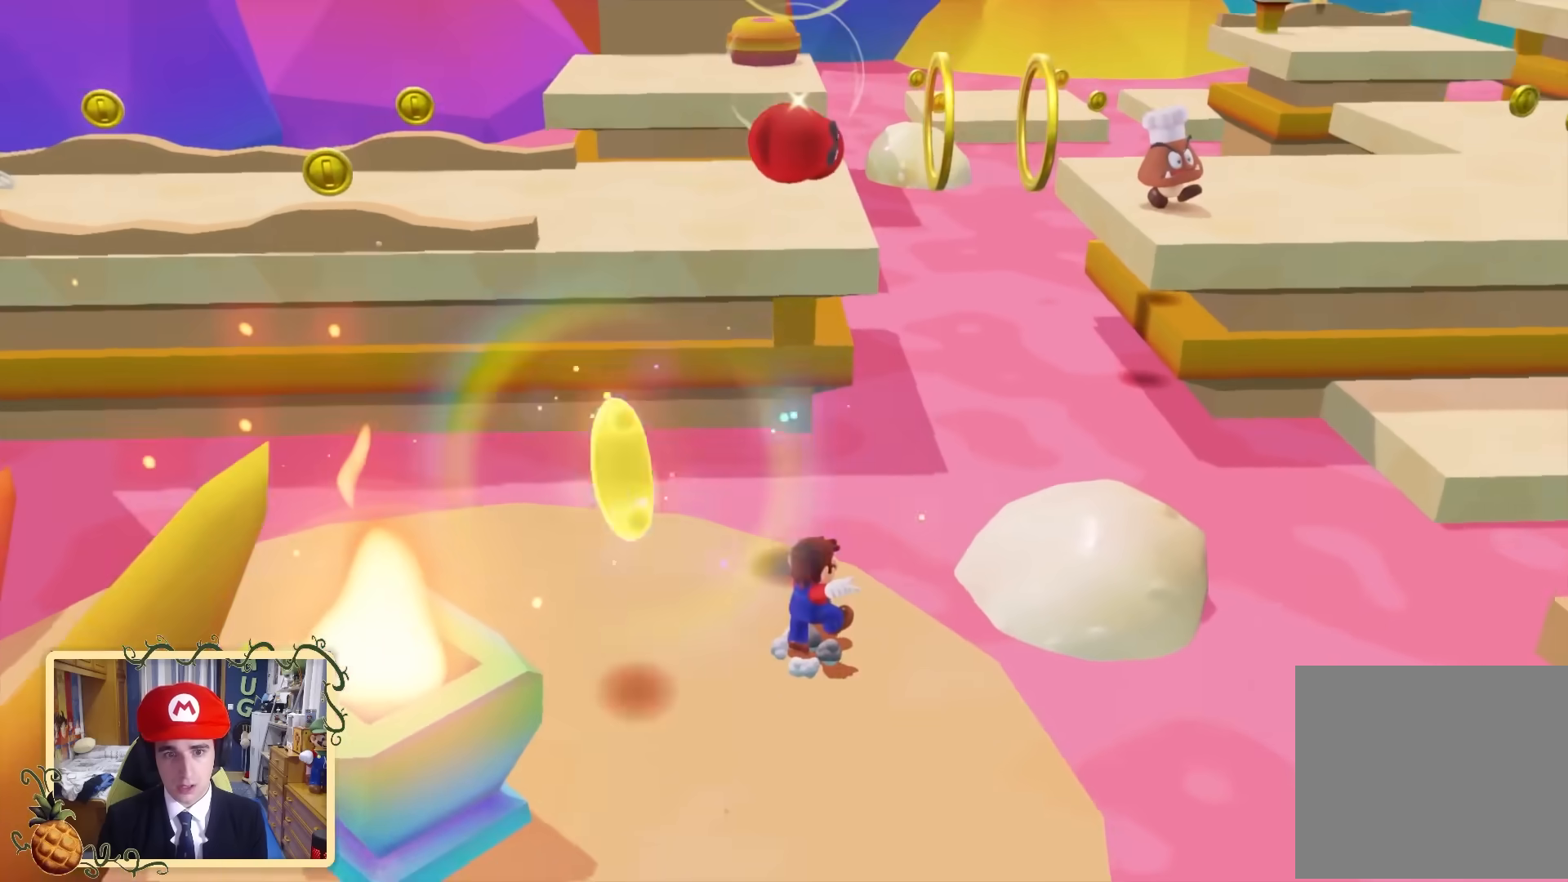
{"buttons": [], "left_stick": "center", "right_stick": "up-left", "events": [[280, "right_stick", "left"], [400, "right_stick", "up-left"]]}
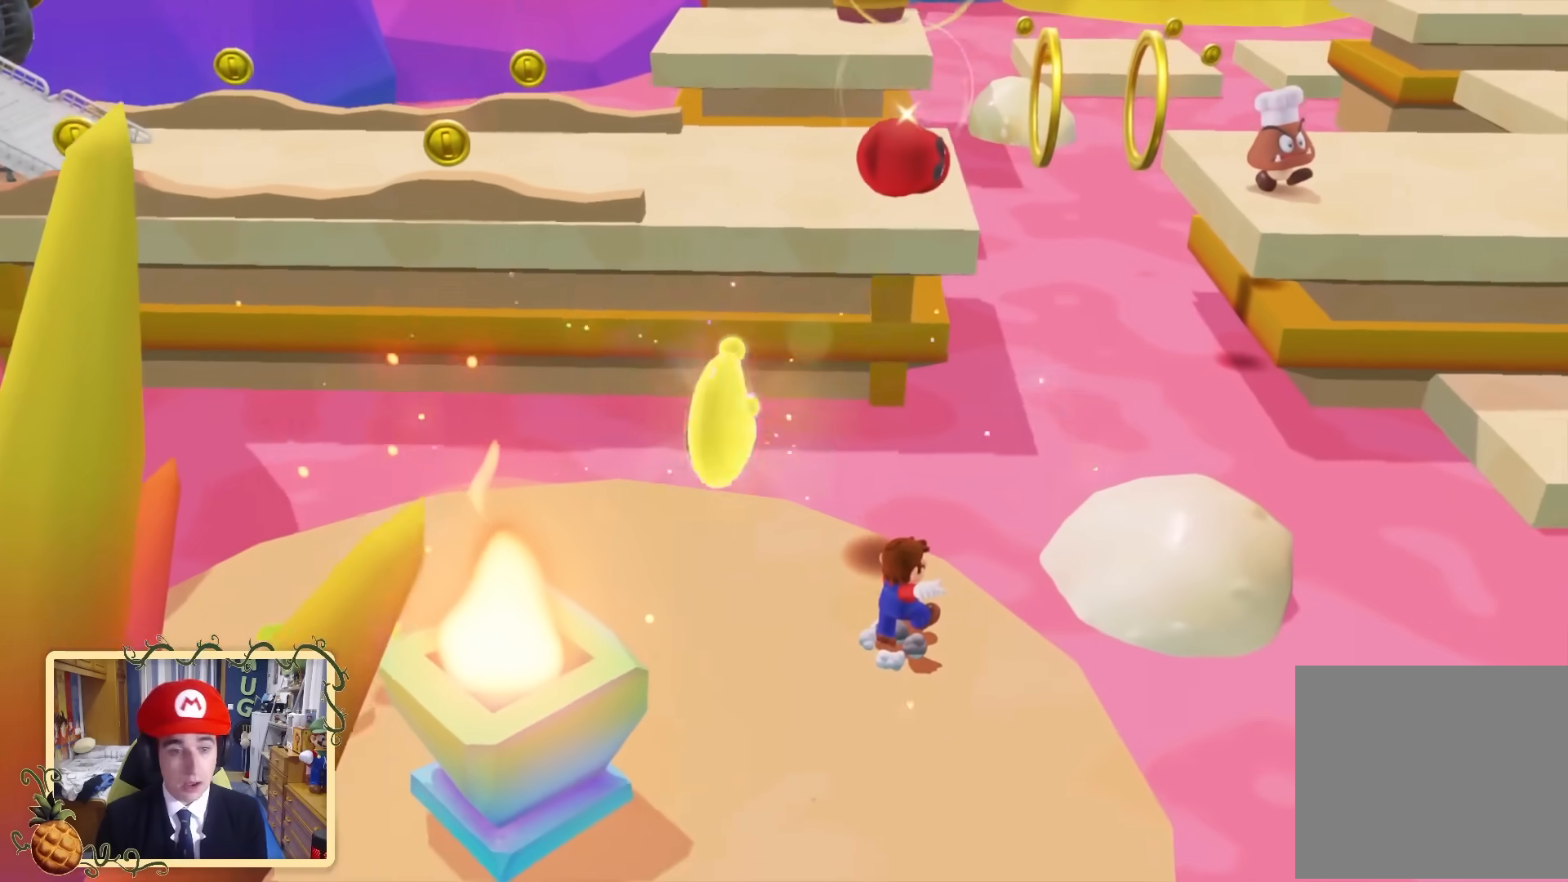
{"buttons": [], "left_stick": "center", "right_stick": "center", "events": [[120, "right_stick", "center"]]}
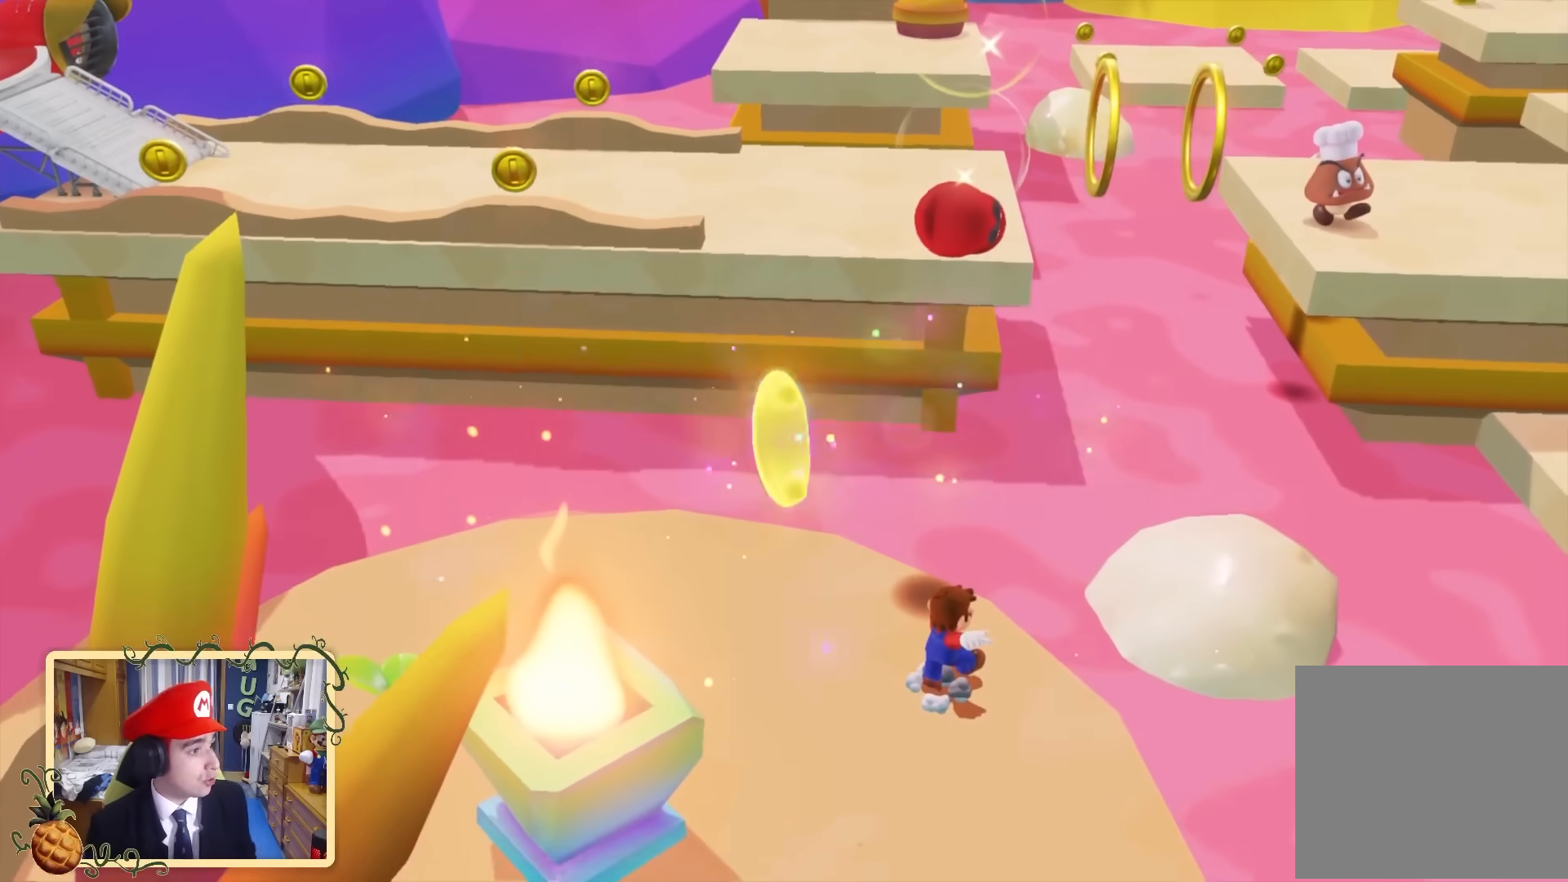
{"buttons": [], "left_stick": "center", "right_stick": "center", "events": []}
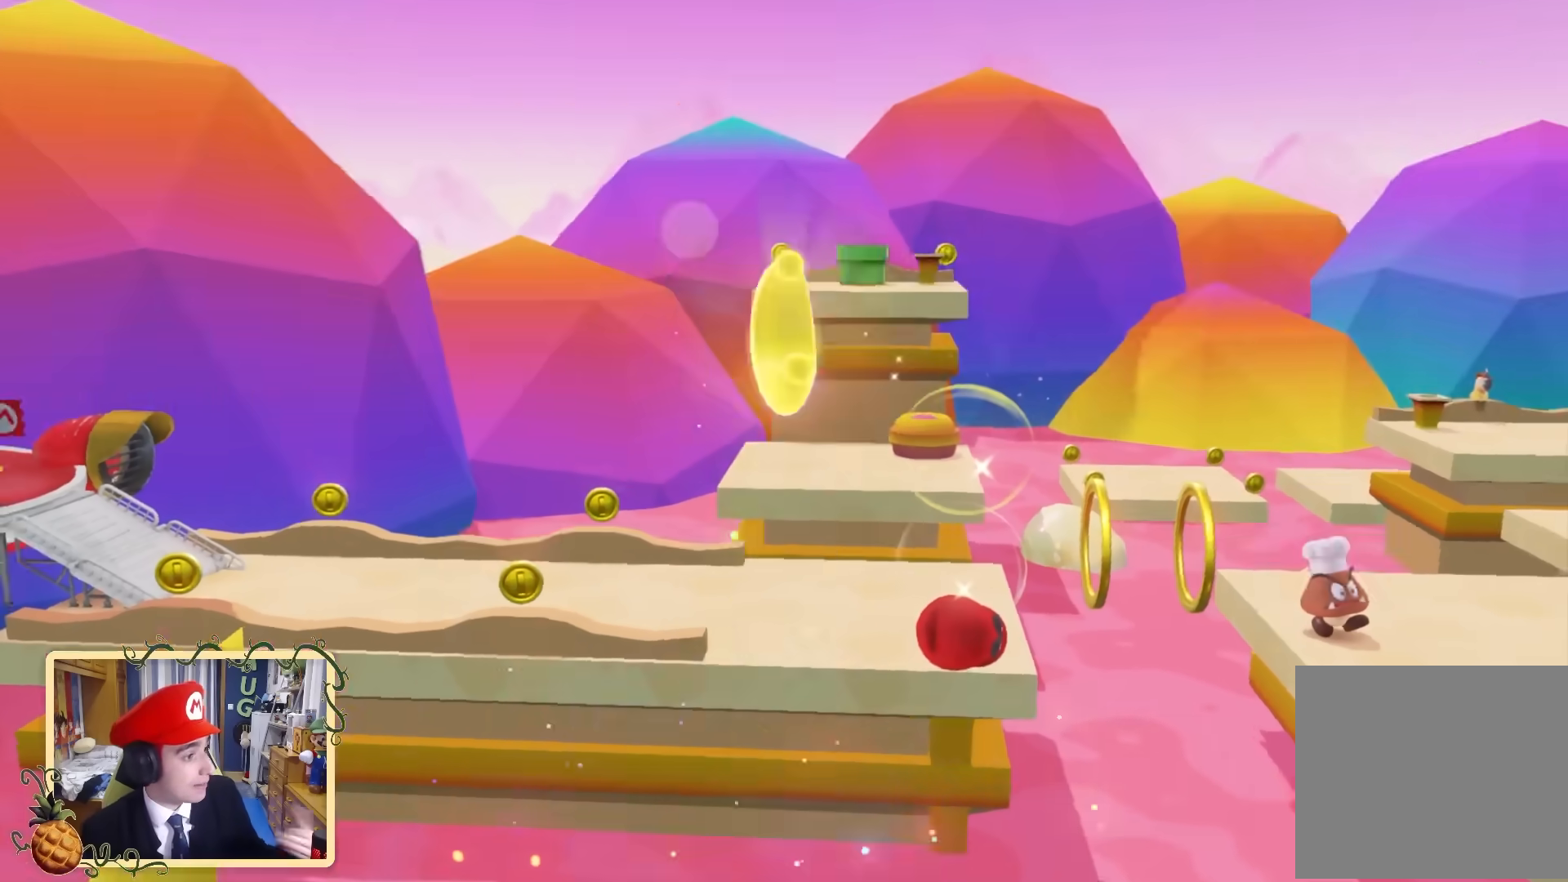
{"buttons": [], "left_stick": "center", "right_stick": "center", "events": []}
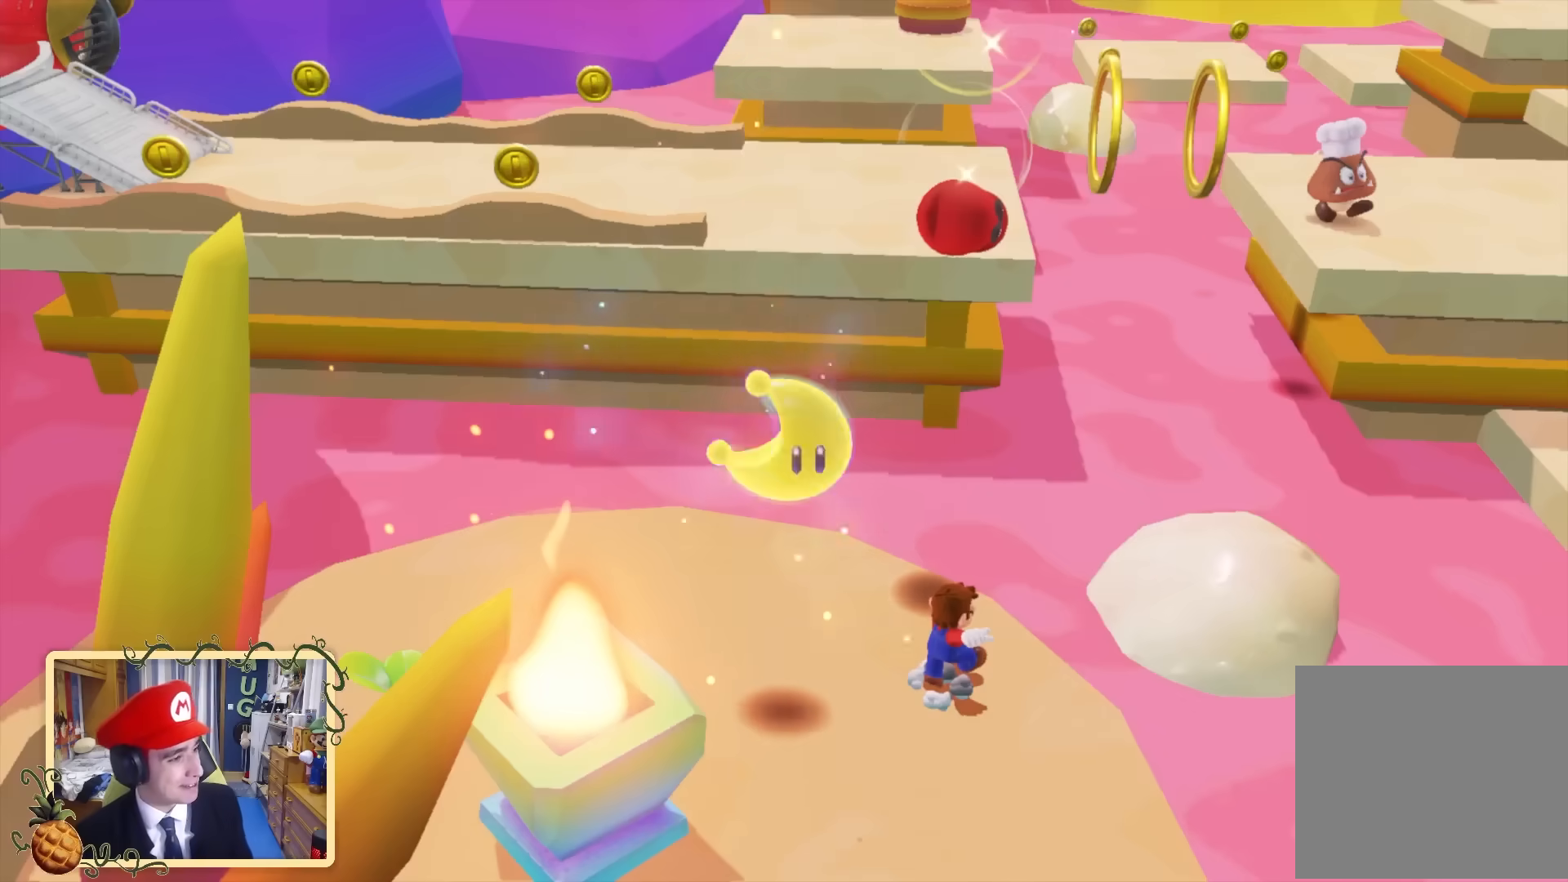
{"buttons": [], "left_stick": "center", "right_stick": "left", "events": [[120, "right_stick", "left"]]}
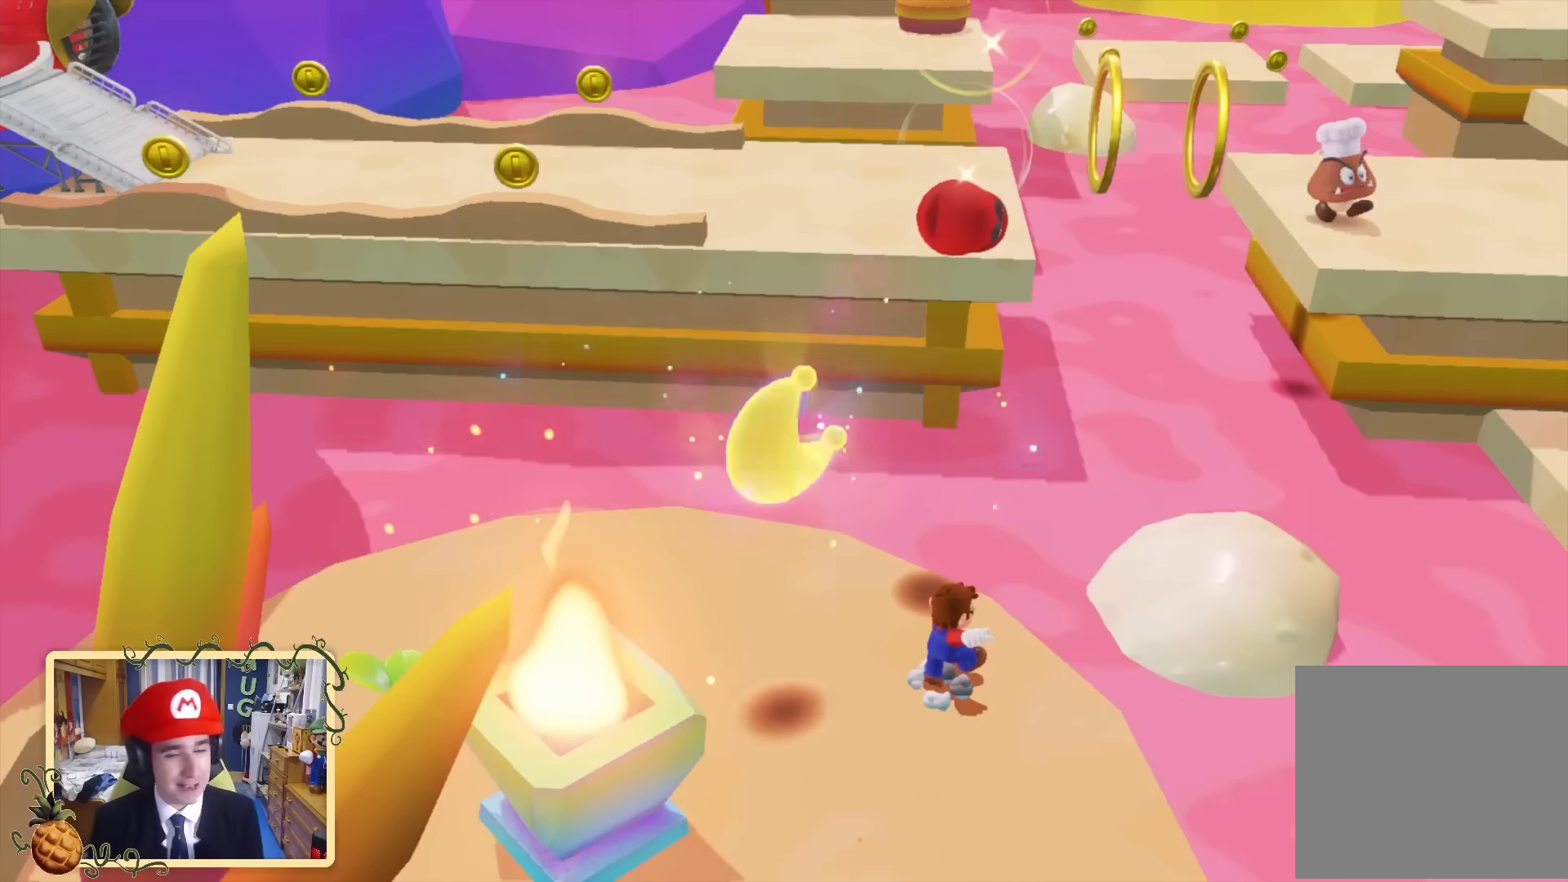
{"buttons": [], "left_stick": "center", "right_stick": "right", "events": [[120, "right_stick", "center"], [240, "right_stick", "down-right"], [520, "right_stick", "right"]]}
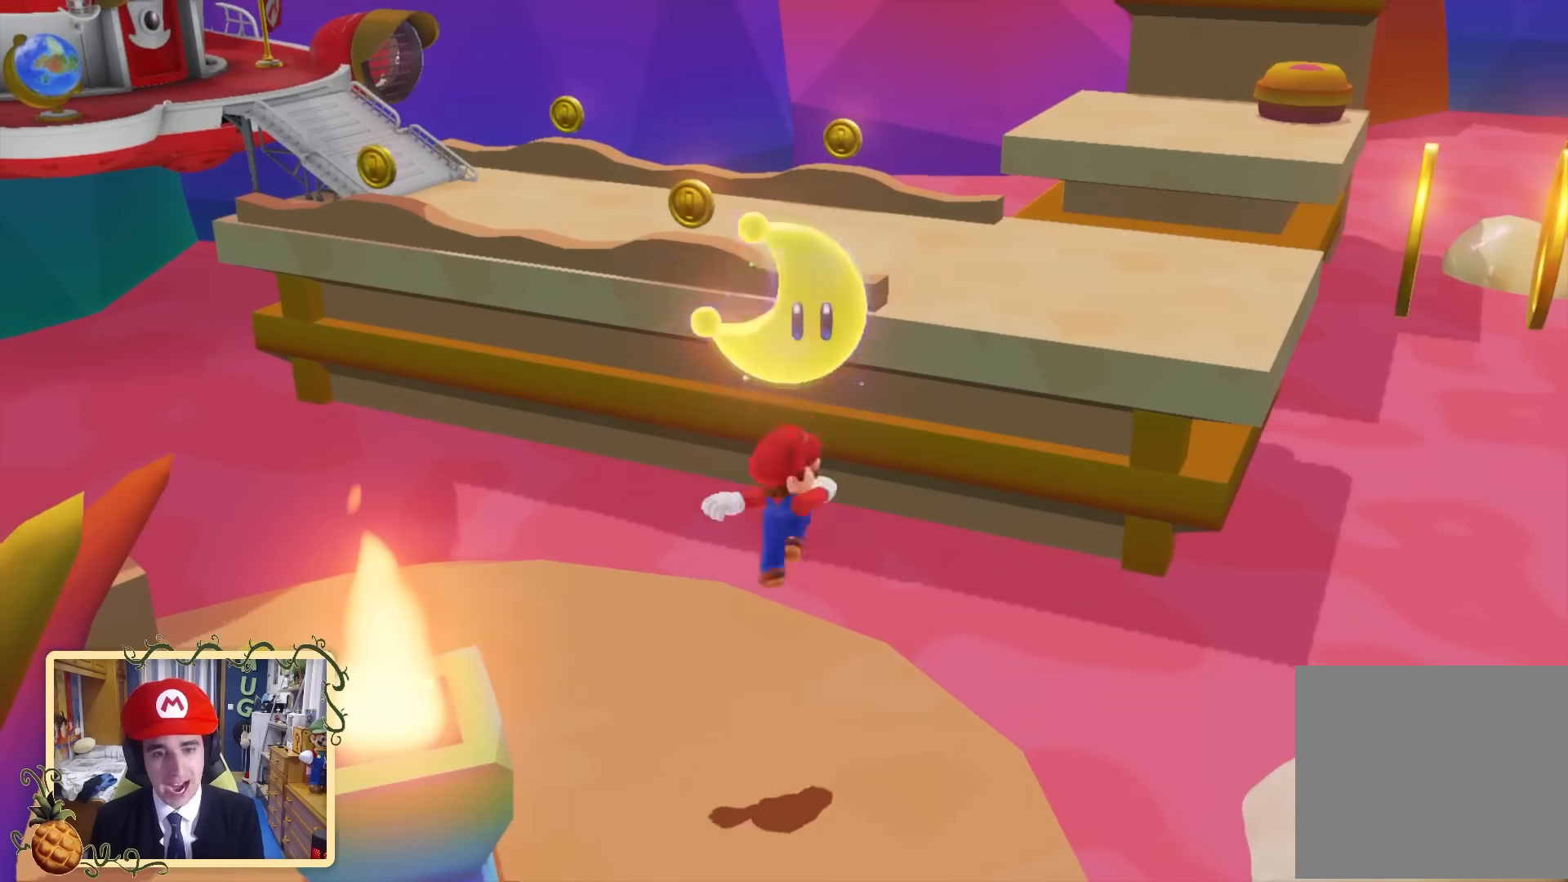
{"buttons": [], "left_stick": "center", "right_stick": "center", "events": [[40, "right_stick", "center"]]}
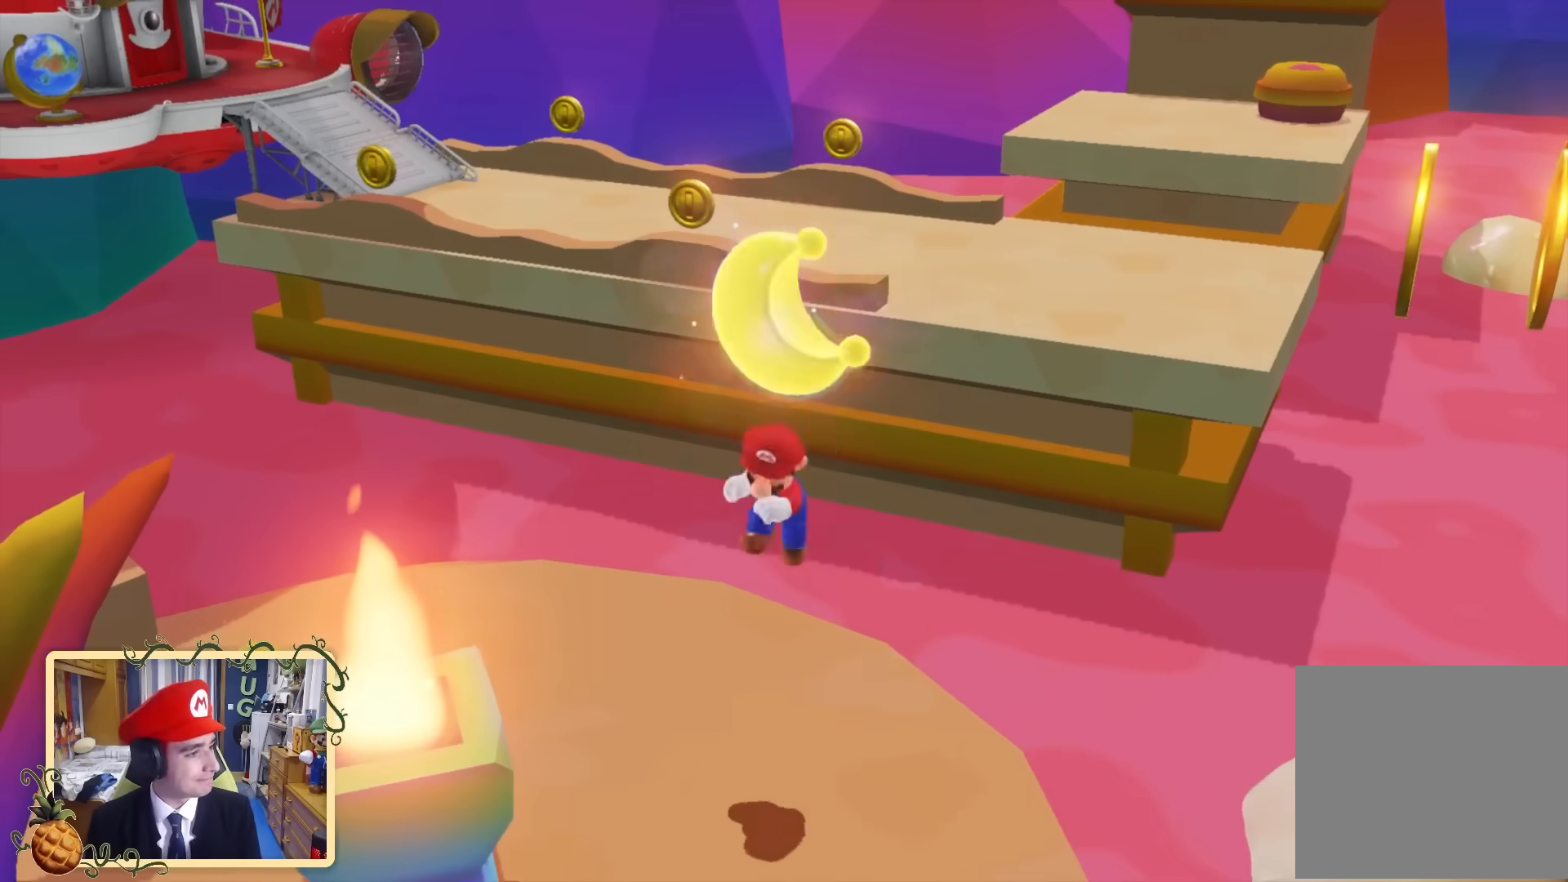
{"buttons": [], "left_stick": "center", "right_stick": "center", "events": []}
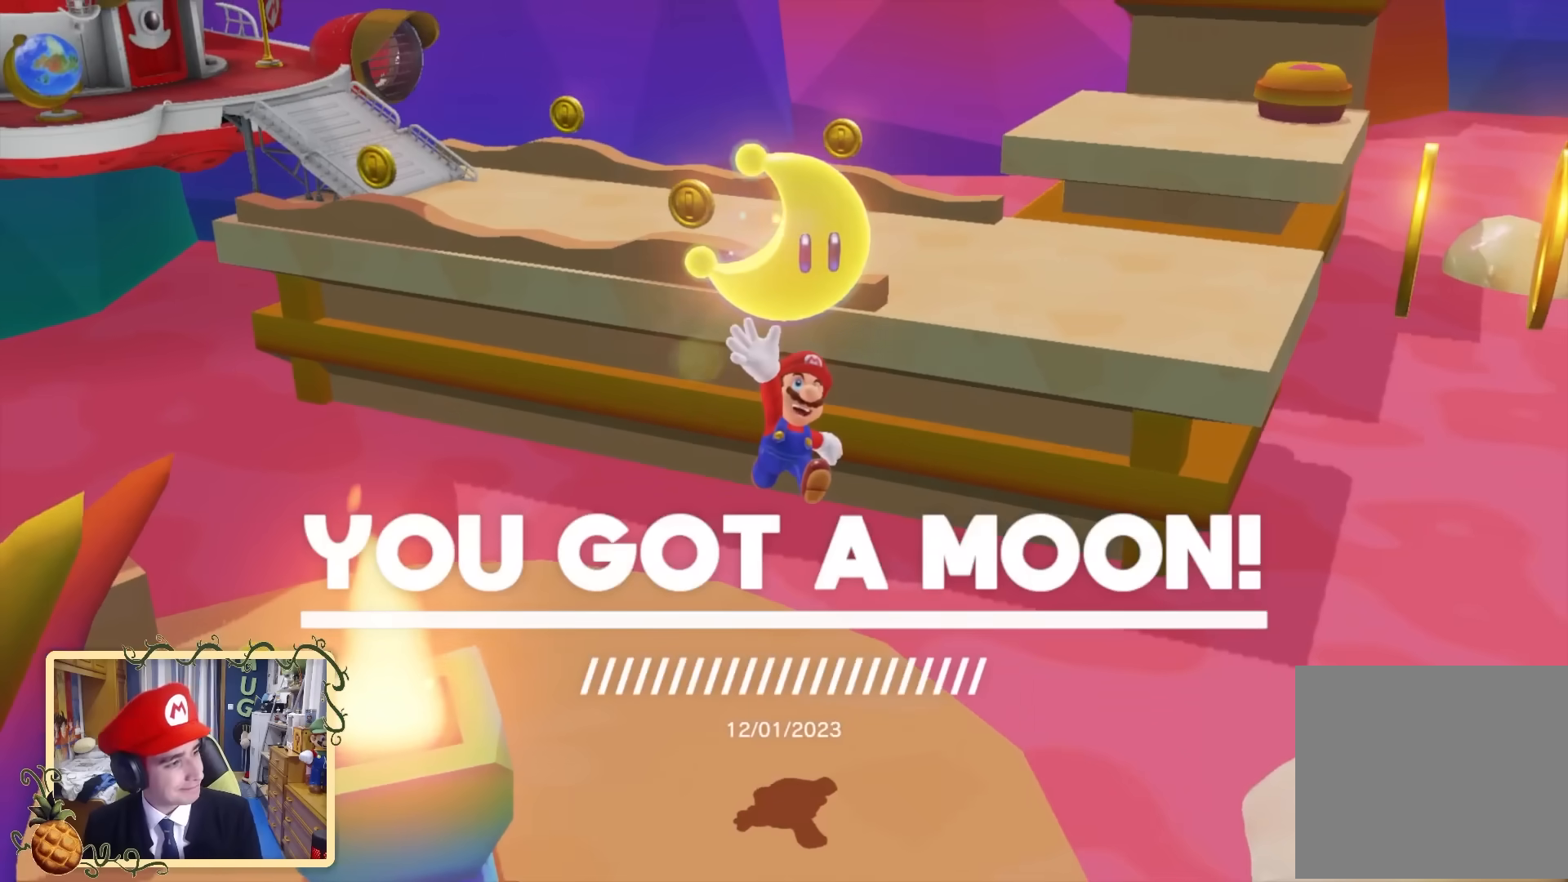
{"buttons": [], "left_stick": "center", "right_stick": "center", "events": []}